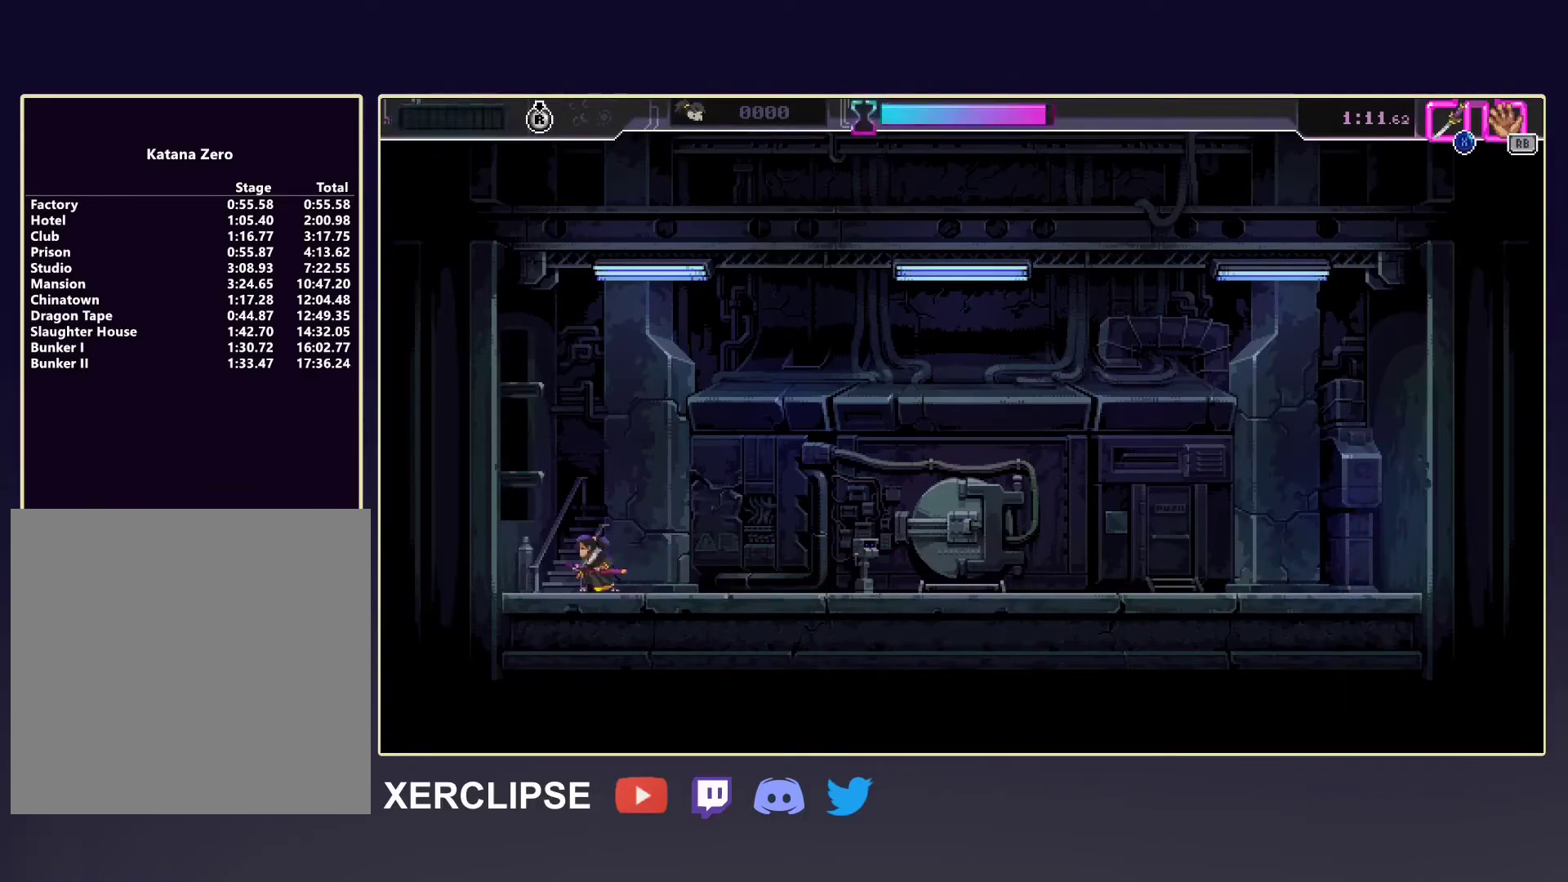
Gameplay with a controller (Xbox layout); each line is a JSON object with the inputs held at the frame after it. "events" lists button and stick changes between this image and that frame as [ms after this image, input, new state], when the widget could be followed in between. Not read: L3 R3 right_stick.
{"buttons": [], "left_stick": "center", "events": []}
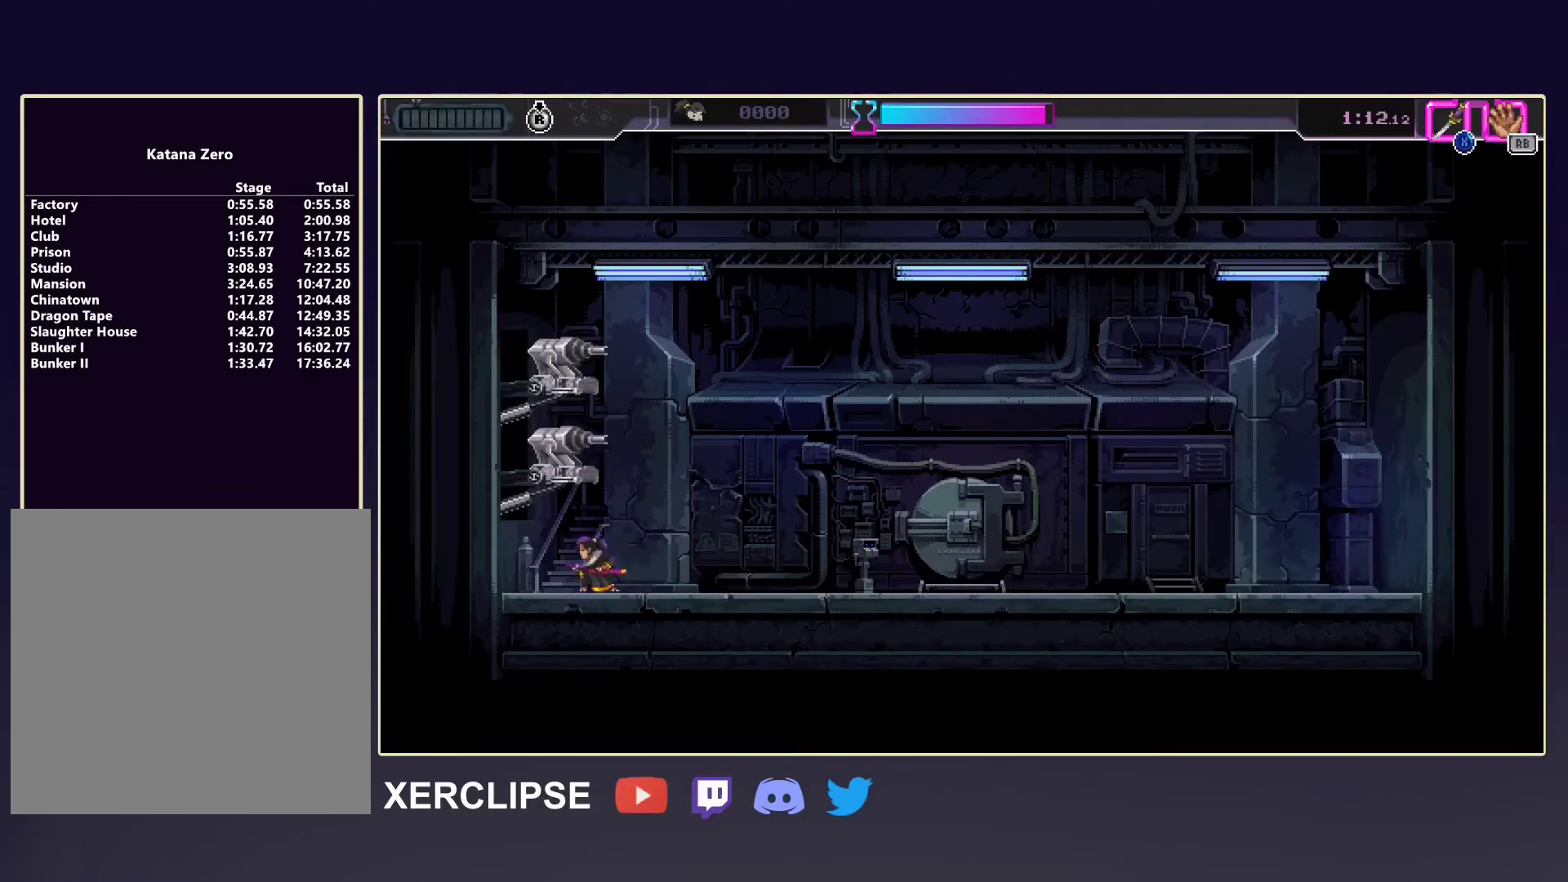
{"buttons": ["X"], "left_stick": "up-left", "events": [[83, "left_stick", "up-left"], [100, "A", "down"], [200, "A", "up"], [200, "left_stick", "up"], [383, "X", "down"], [483, "left_stick", "up-left"]]}
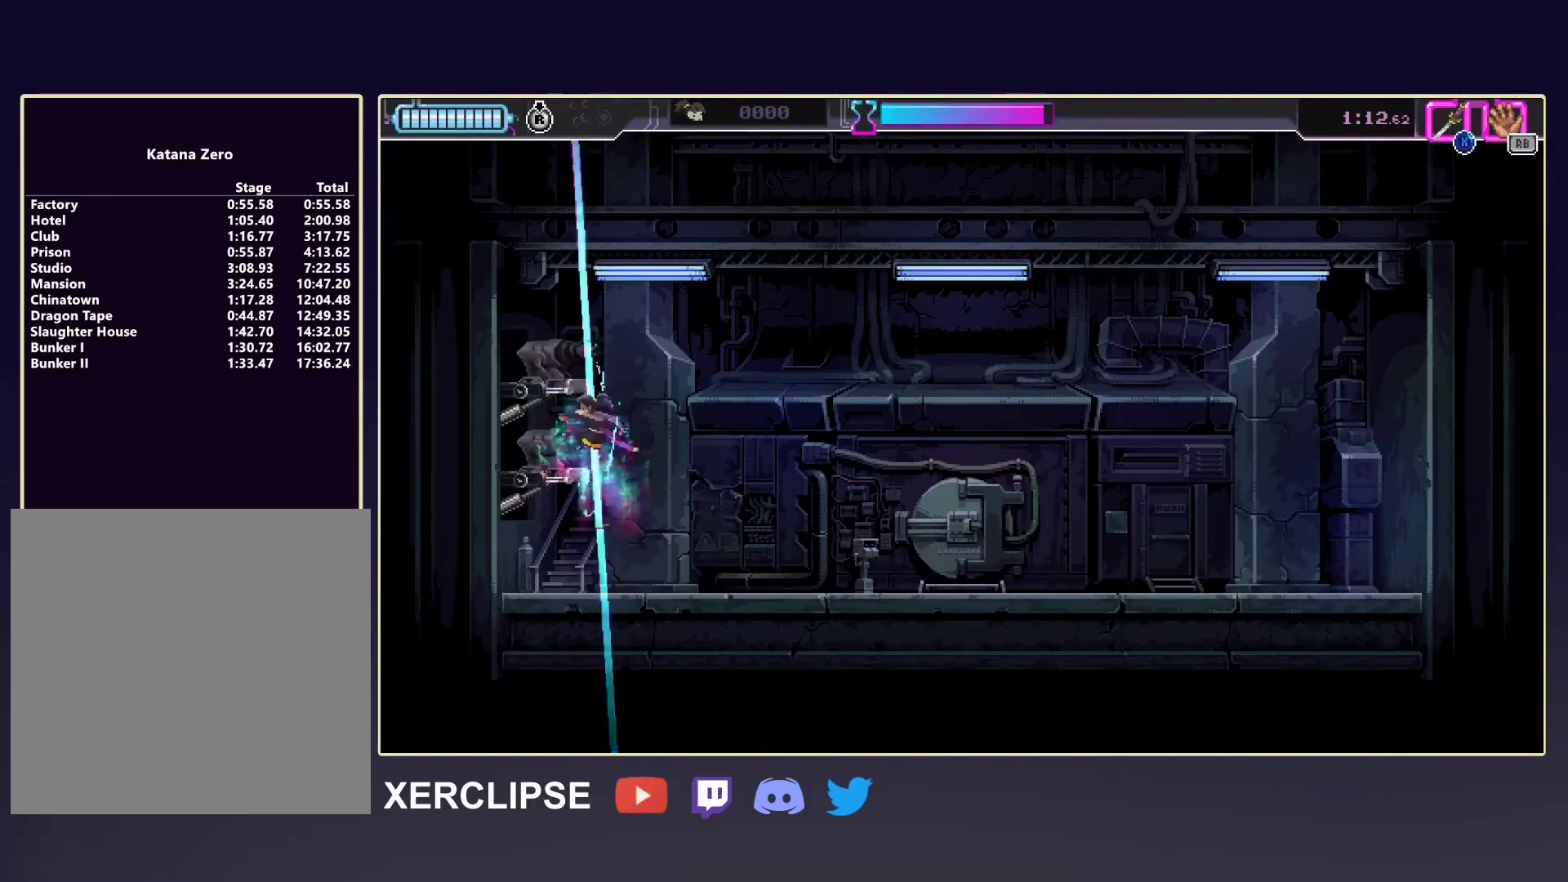
{"buttons": ["A"], "left_stick": "up-right", "events": [[83, "X", "up"], [417, "A", "down"], [483, "left_stick", "up-right"]]}
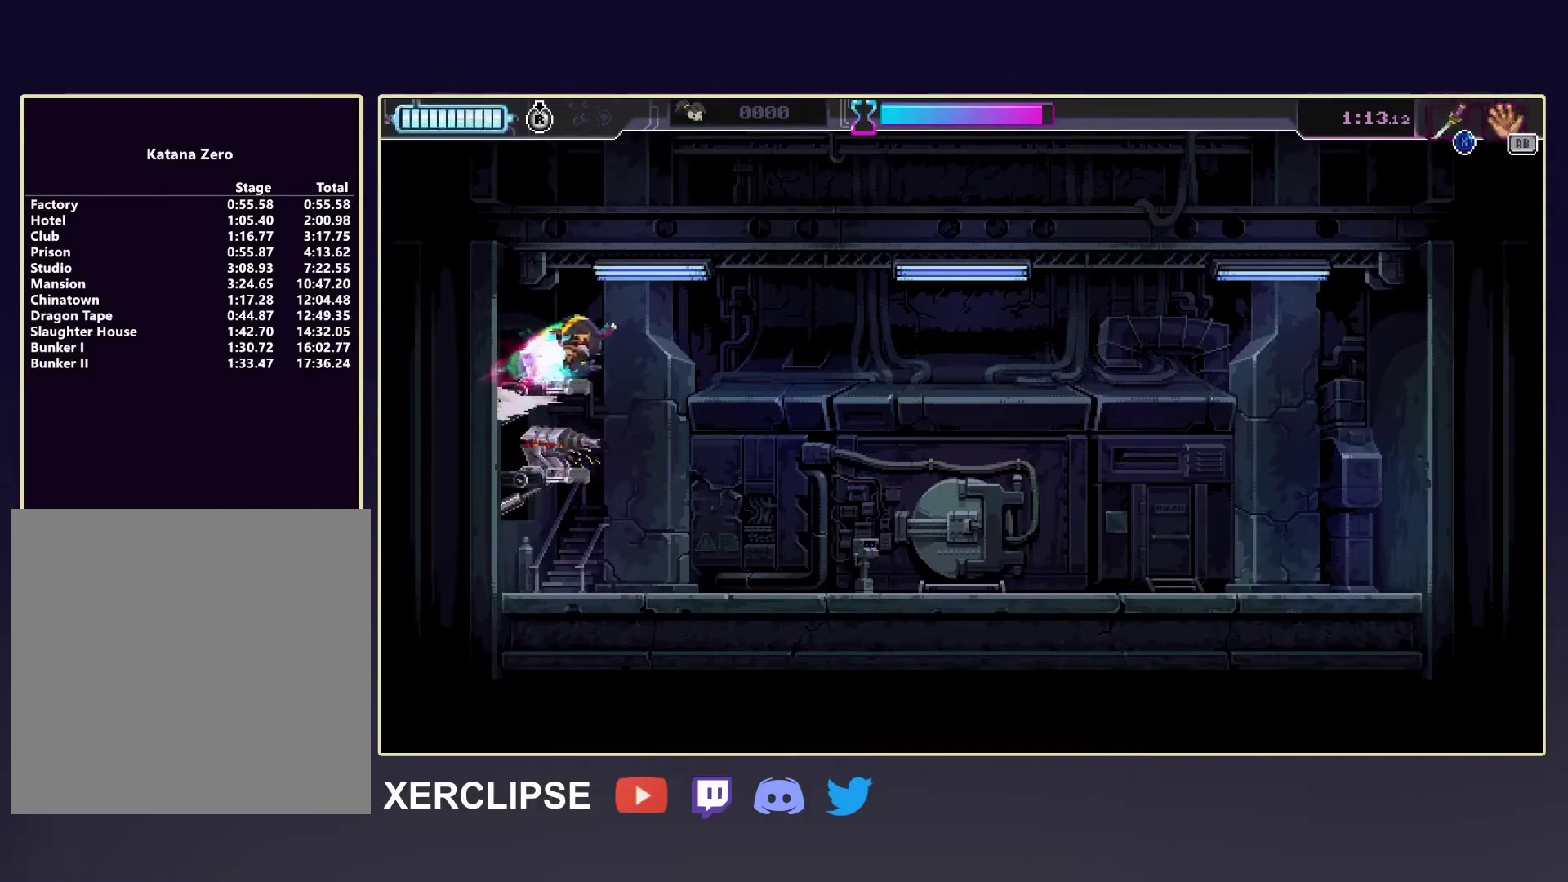
{"buttons": ["X"], "left_stick": "up-right", "events": [[333, "A", "up"], [483, "X", "down"]]}
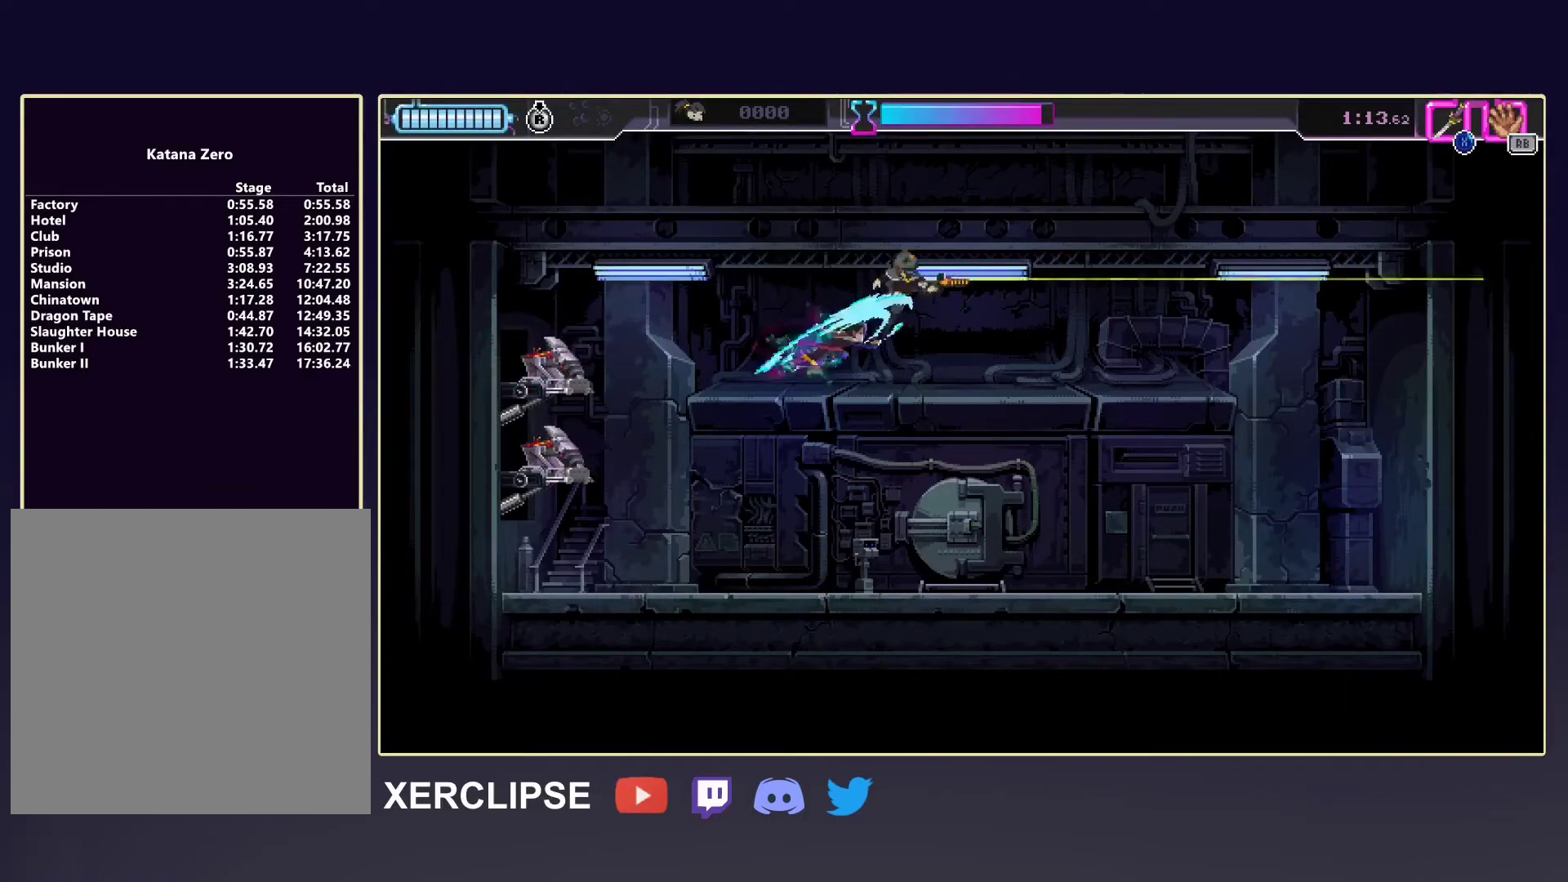
{"buttons": [], "left_stick": "left", "events": [[83, "X", "up"], [83, "left_stick", "up-left"], [133, "left_stick", "left"]]}
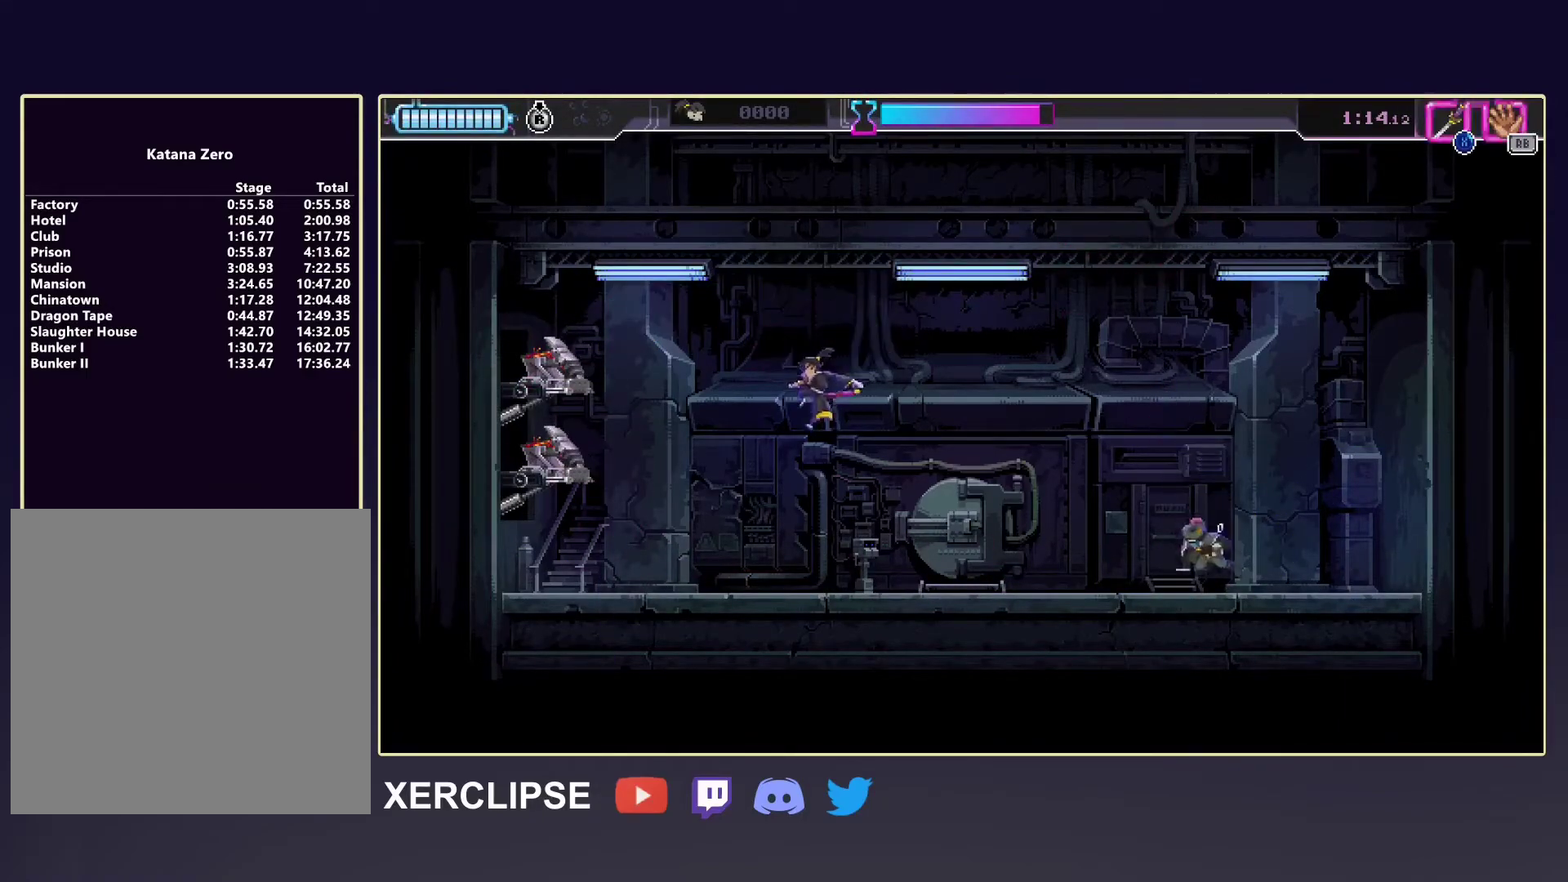
{"buttons": ["R2"], "left_stick": "left", "events": [[283, "R2", "down"]]}
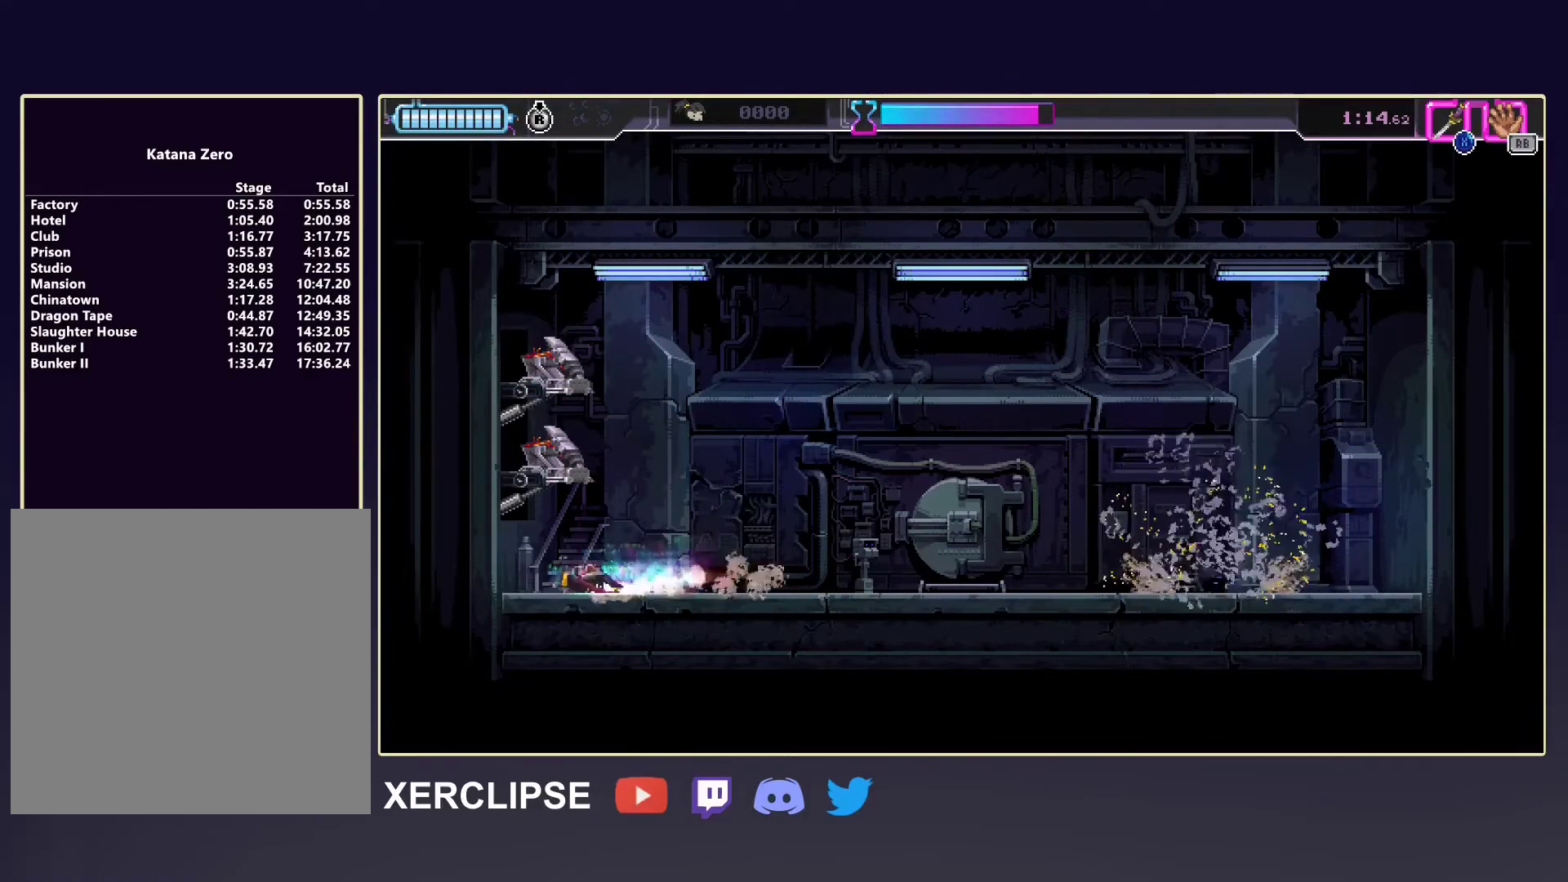
{"buttons": [], "left_stick": "center", "events": [[33, "R2", "up"], [183, "left_stick", "center"]]}
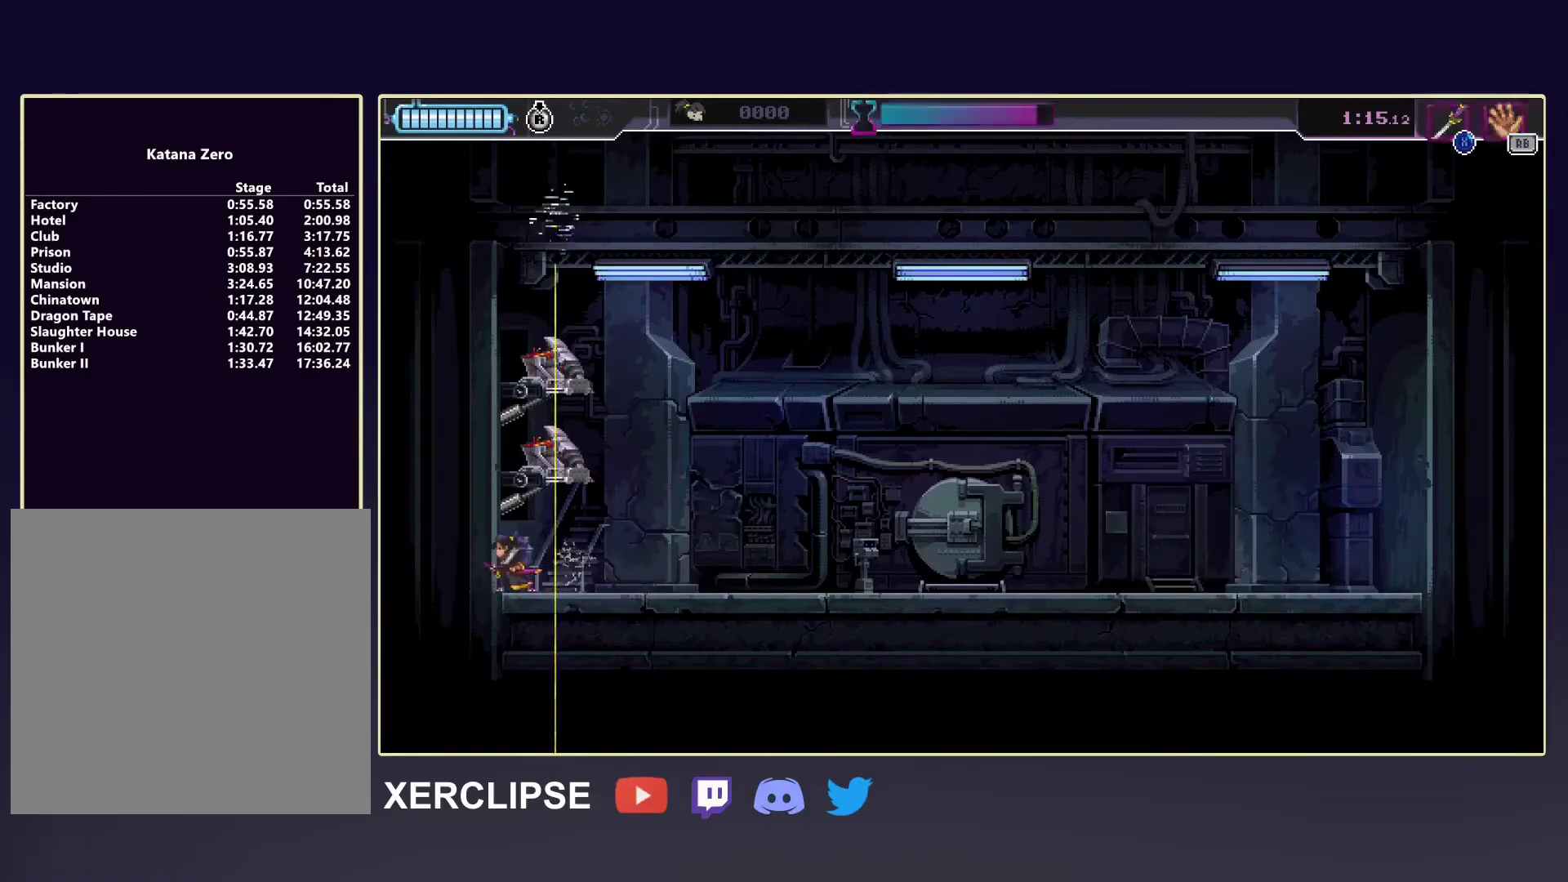
{"buttons": [], "left_stick": "left", "events": [[450, "left_stick", "left"]]}
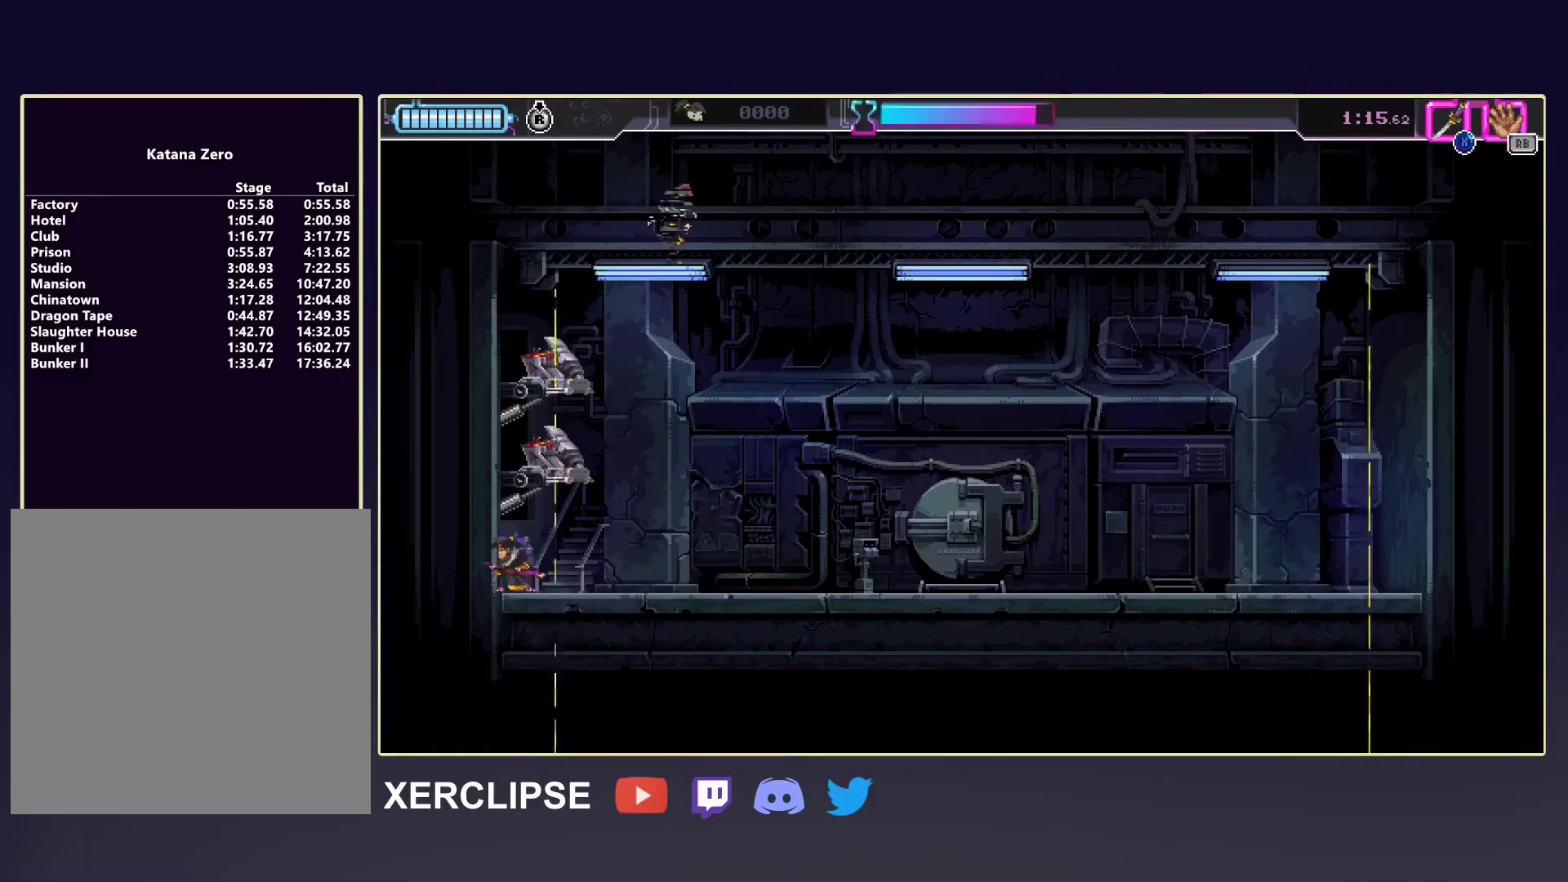
{"buttons": ["A"], "left_stick": "left", "events": [[33, "A", "down"]]}
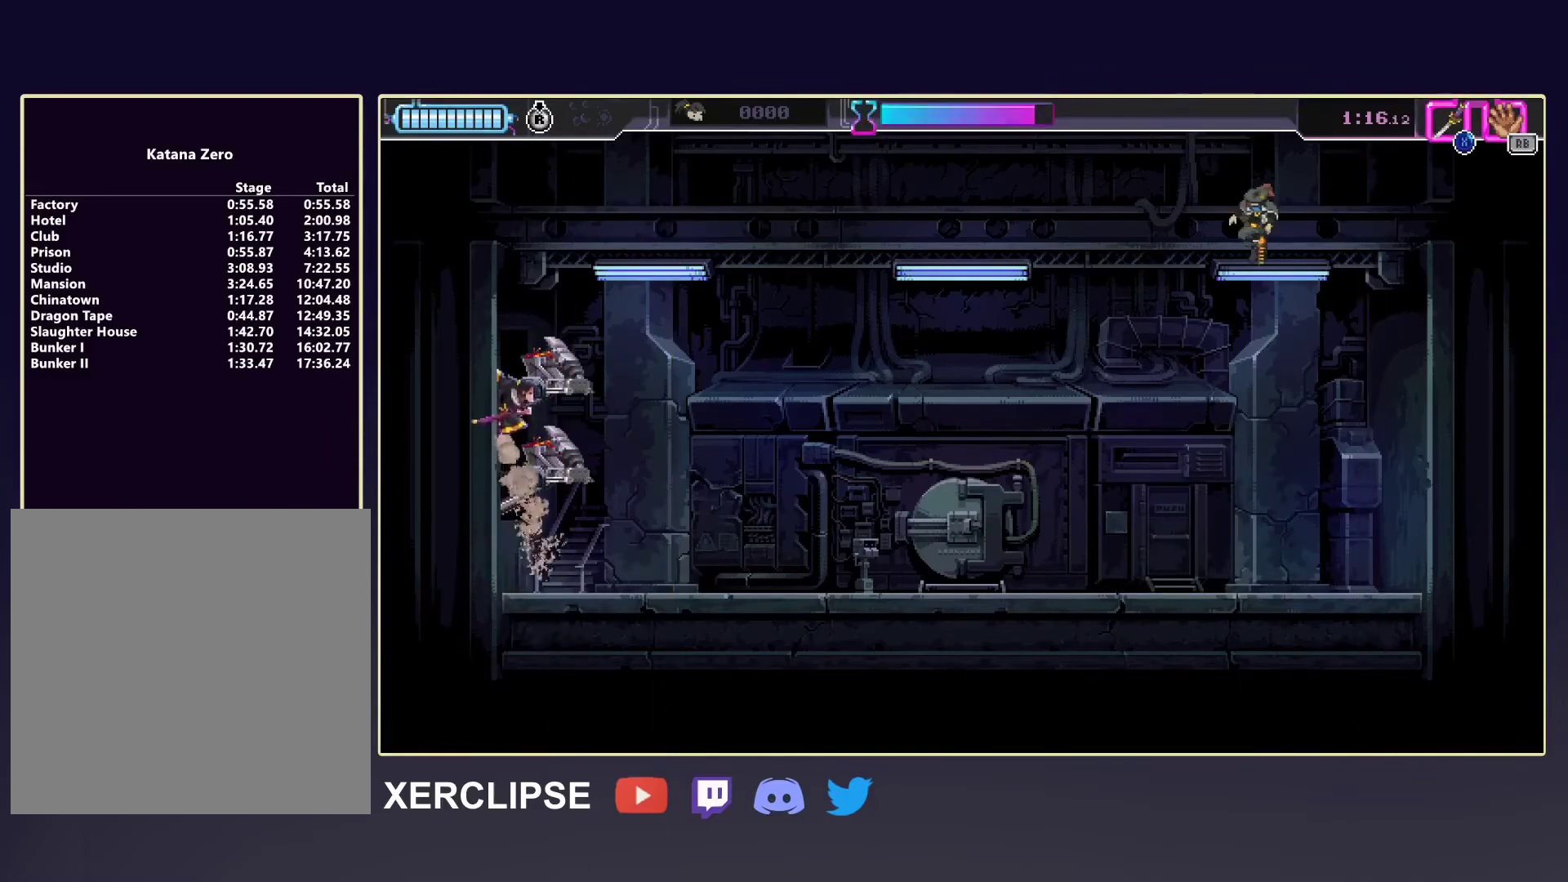
{"buttons": ["X"], "left_stick": "up-left", "events": [[50, "A", "up"], [67, "left_stick", "up-left"], [217, "A", "down"], [267, "left_stick", "up-right"], [383, "A", "up"], [400, "left_stick", "up-left"], [467, "X", "down"]]}
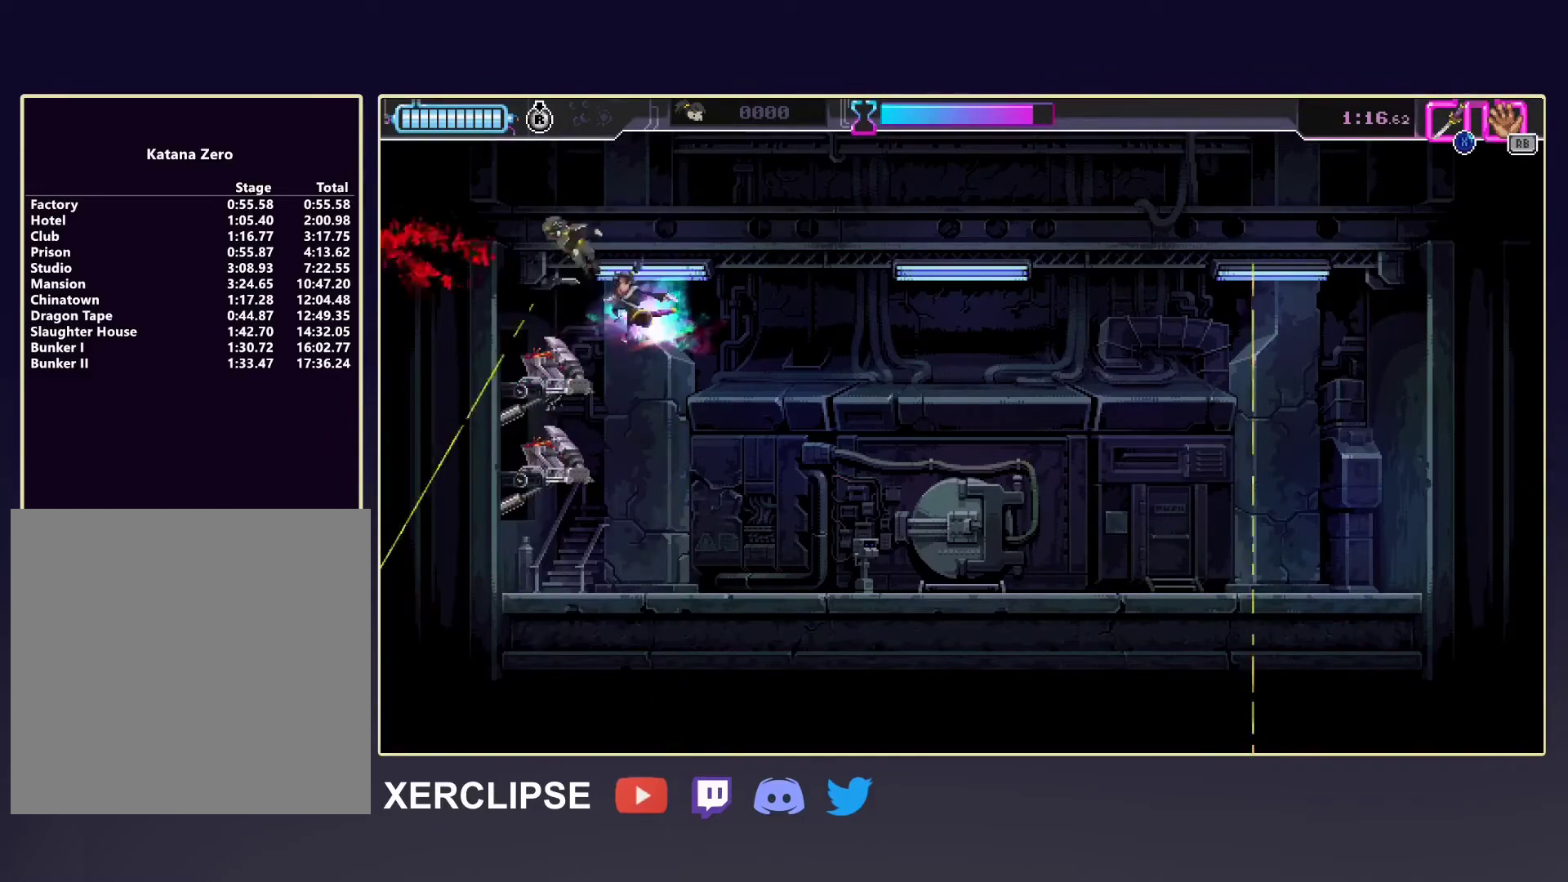
{"buttons": [], "left_stick": "right", "events": [[67, "X", "up"], [67, "left_stick", "up-right"], [117, "left_stick", "right"]]}
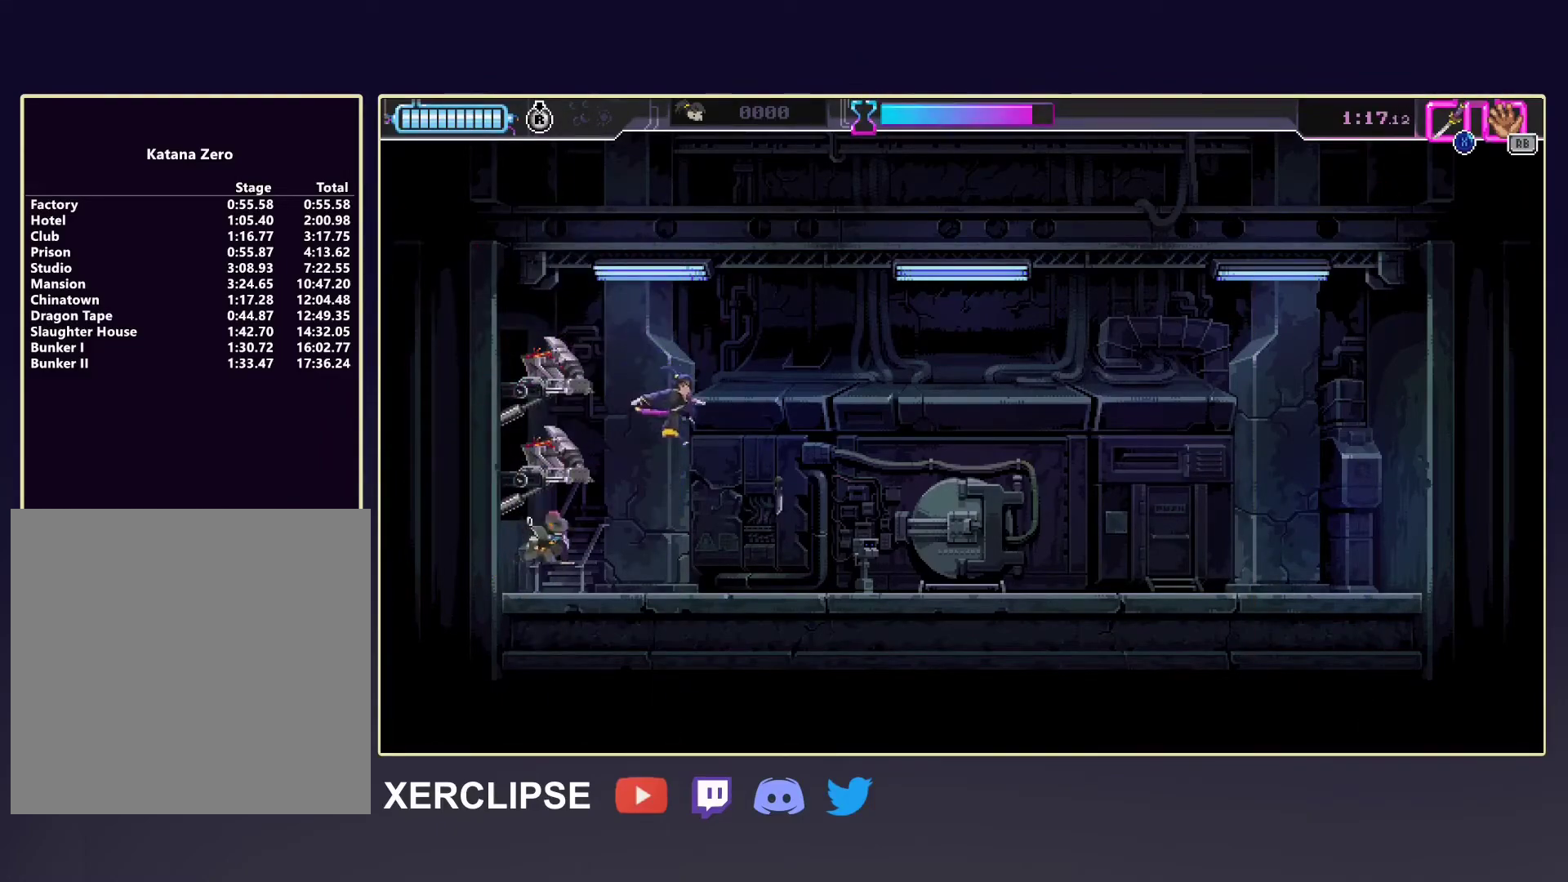
{"buttons": [], "left_stick": "left", "events": [[200, "R2", "down"], [367, "left_stick", "left"], [383, "R1", "down"], [417, "R2", "up"], [467, "R1", "up"]]}
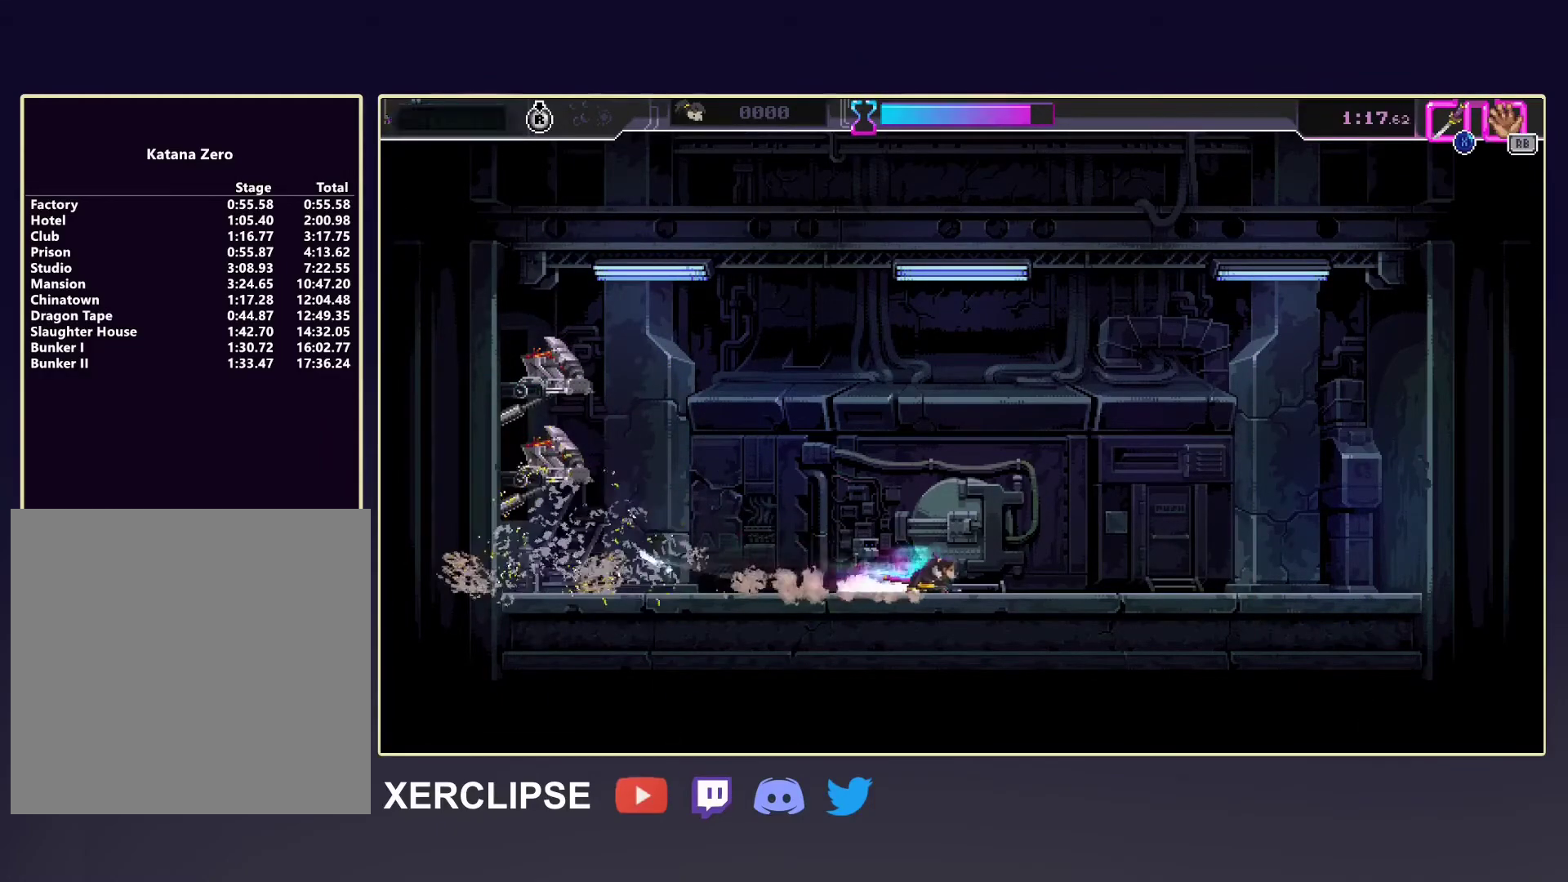
{"buttons": [], "left_stick": "center", "events": [[83, "left_stick", "right"], [333, "left_stick", "center"]]}
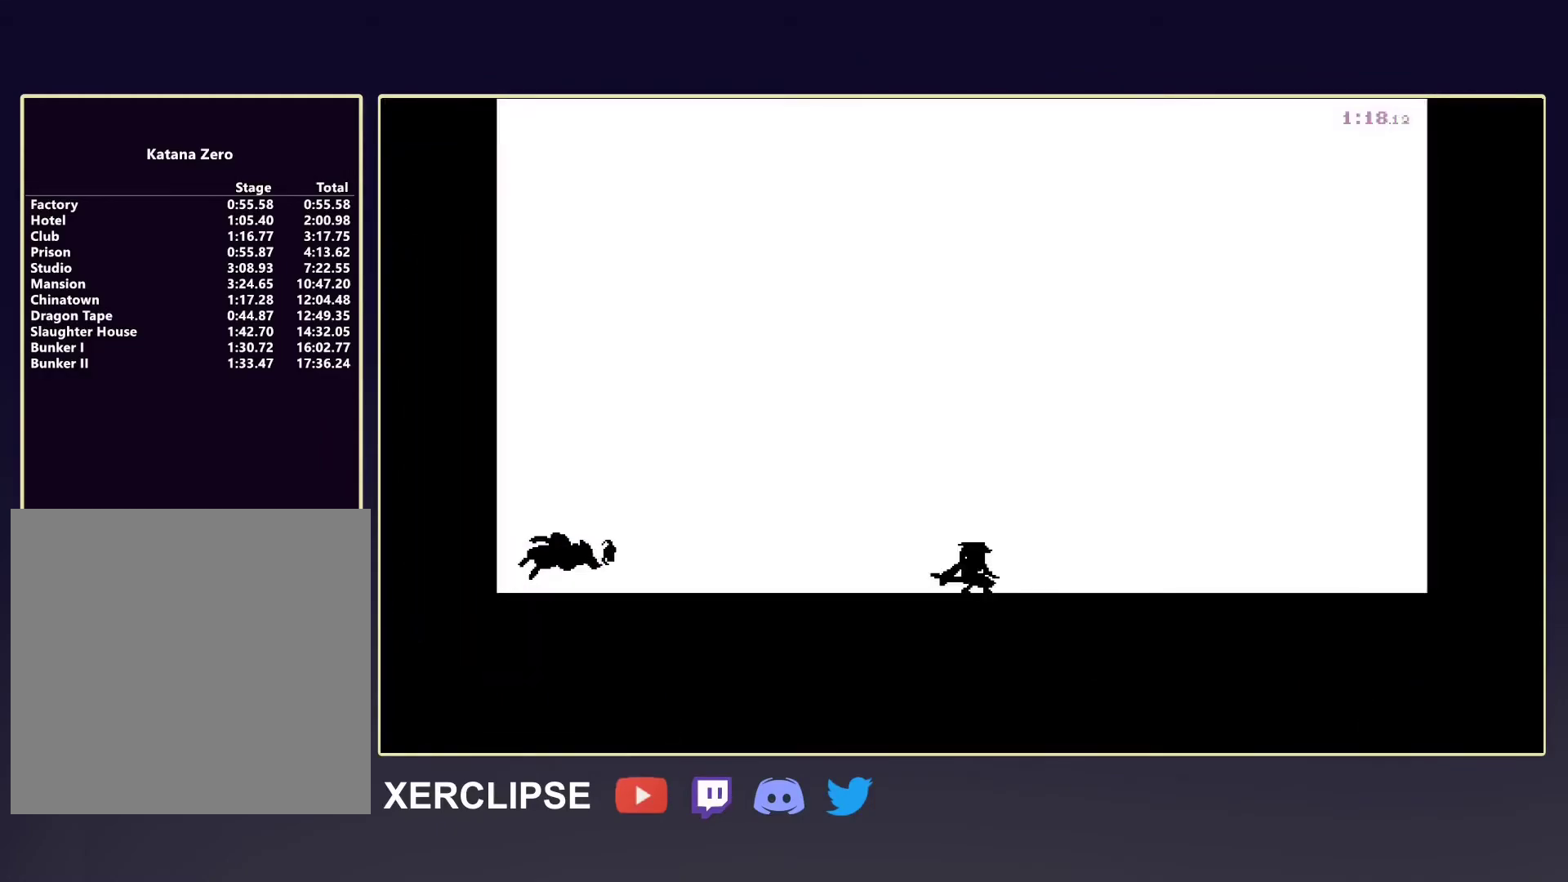
{"buttons": [], "left_stick": "center", "events": []}
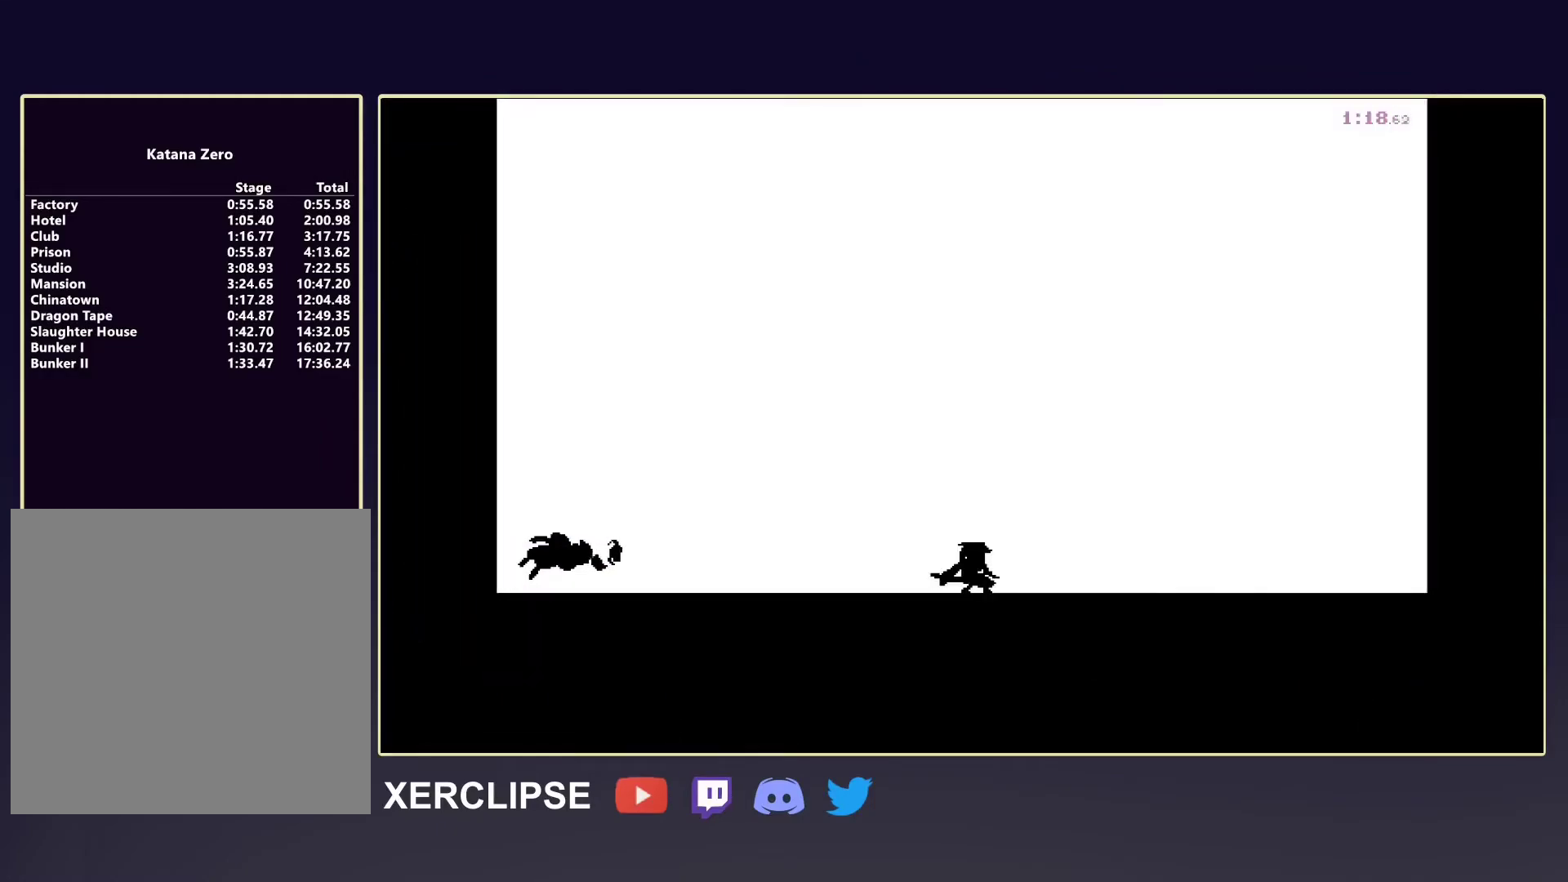
{"buttons": [], "left_stick": "center", "events": []}
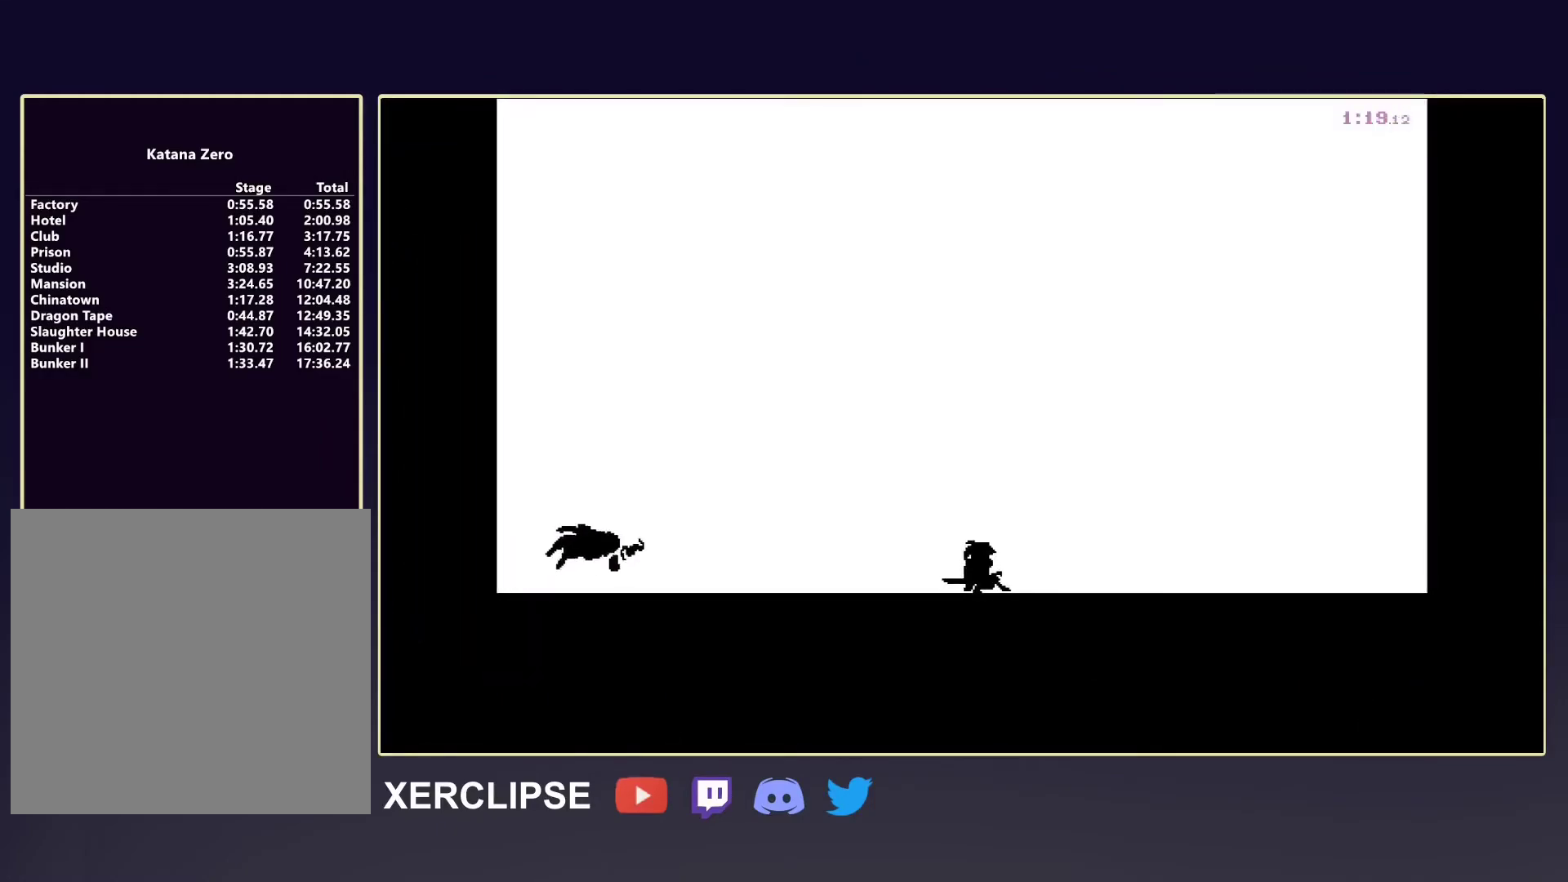
{"buttons": [], "left_stick": "center", "events": []}
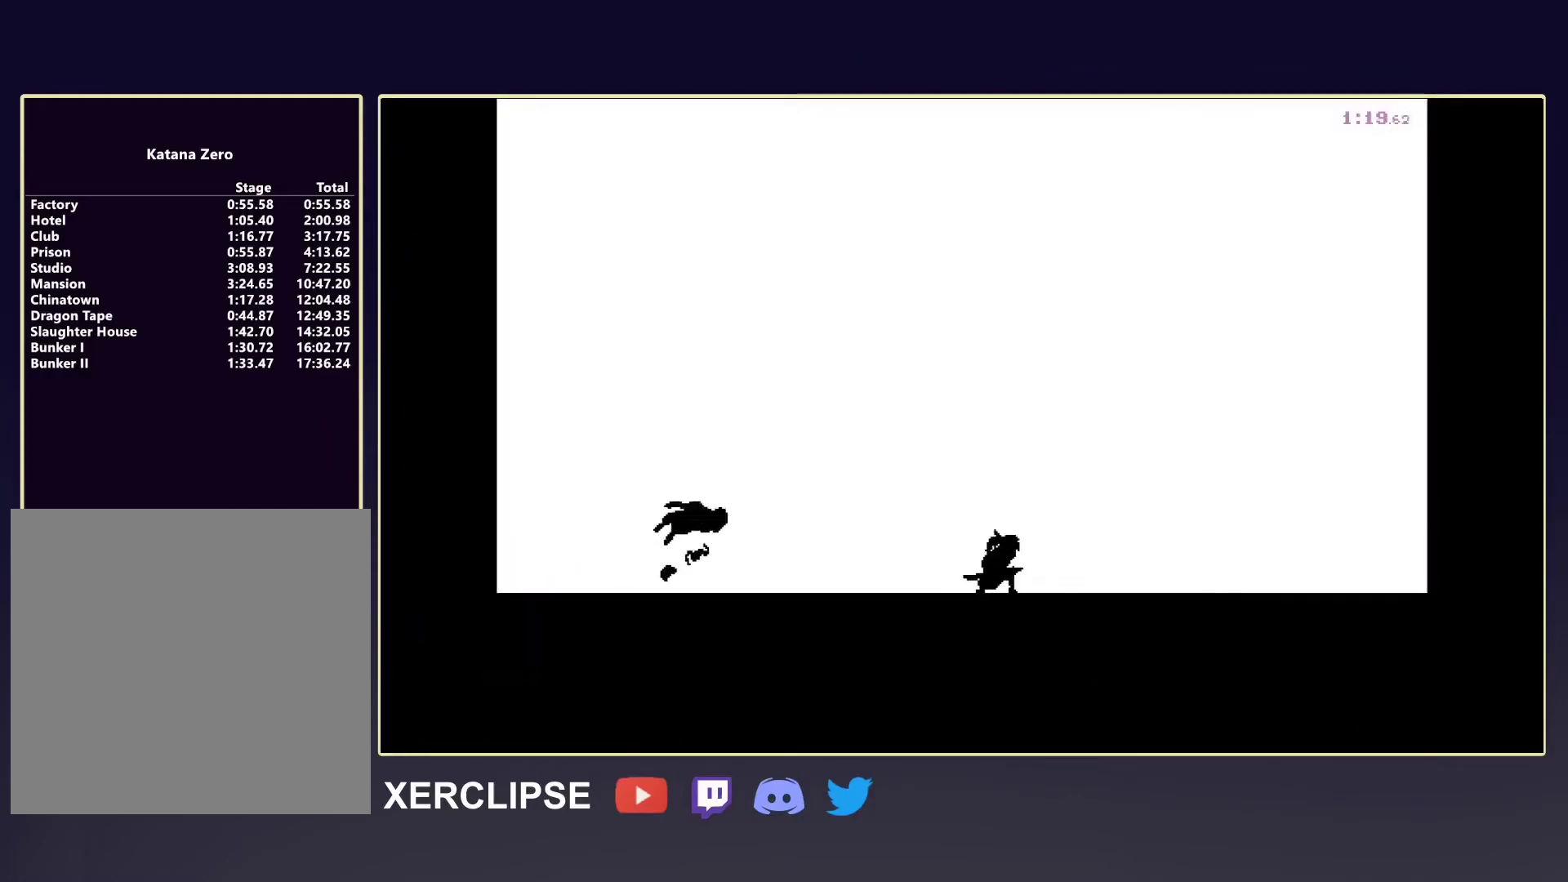
{"buttons": [], "left_stick": "center", "events": []}
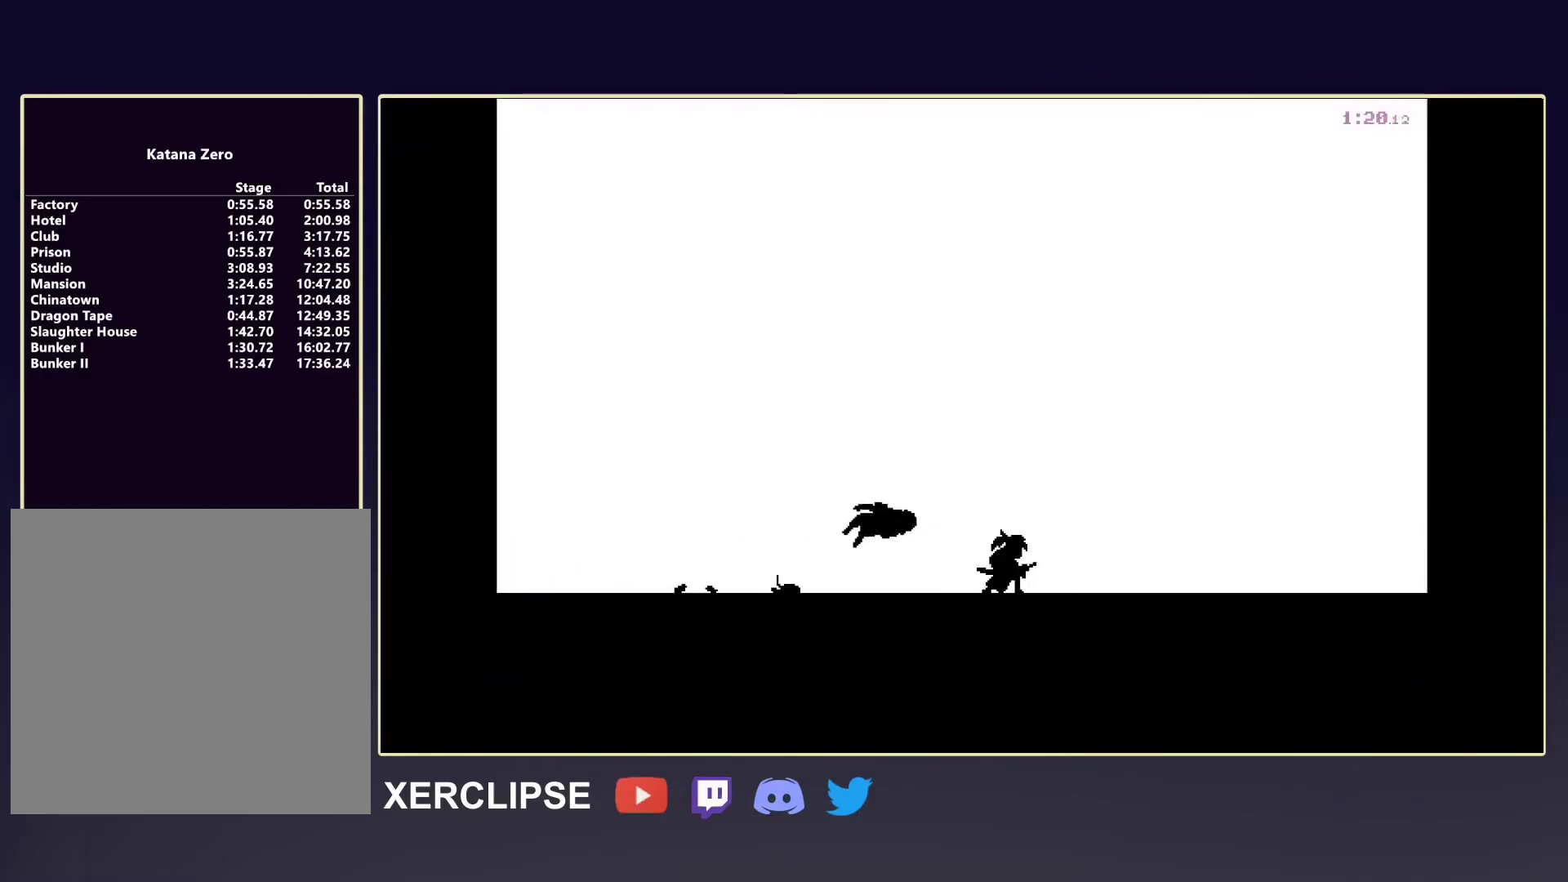
{"buttons": ["DPAD_DOWN"], "left_stick": "center", "events": [[450, "DPAD_DOWN", "down"]]}
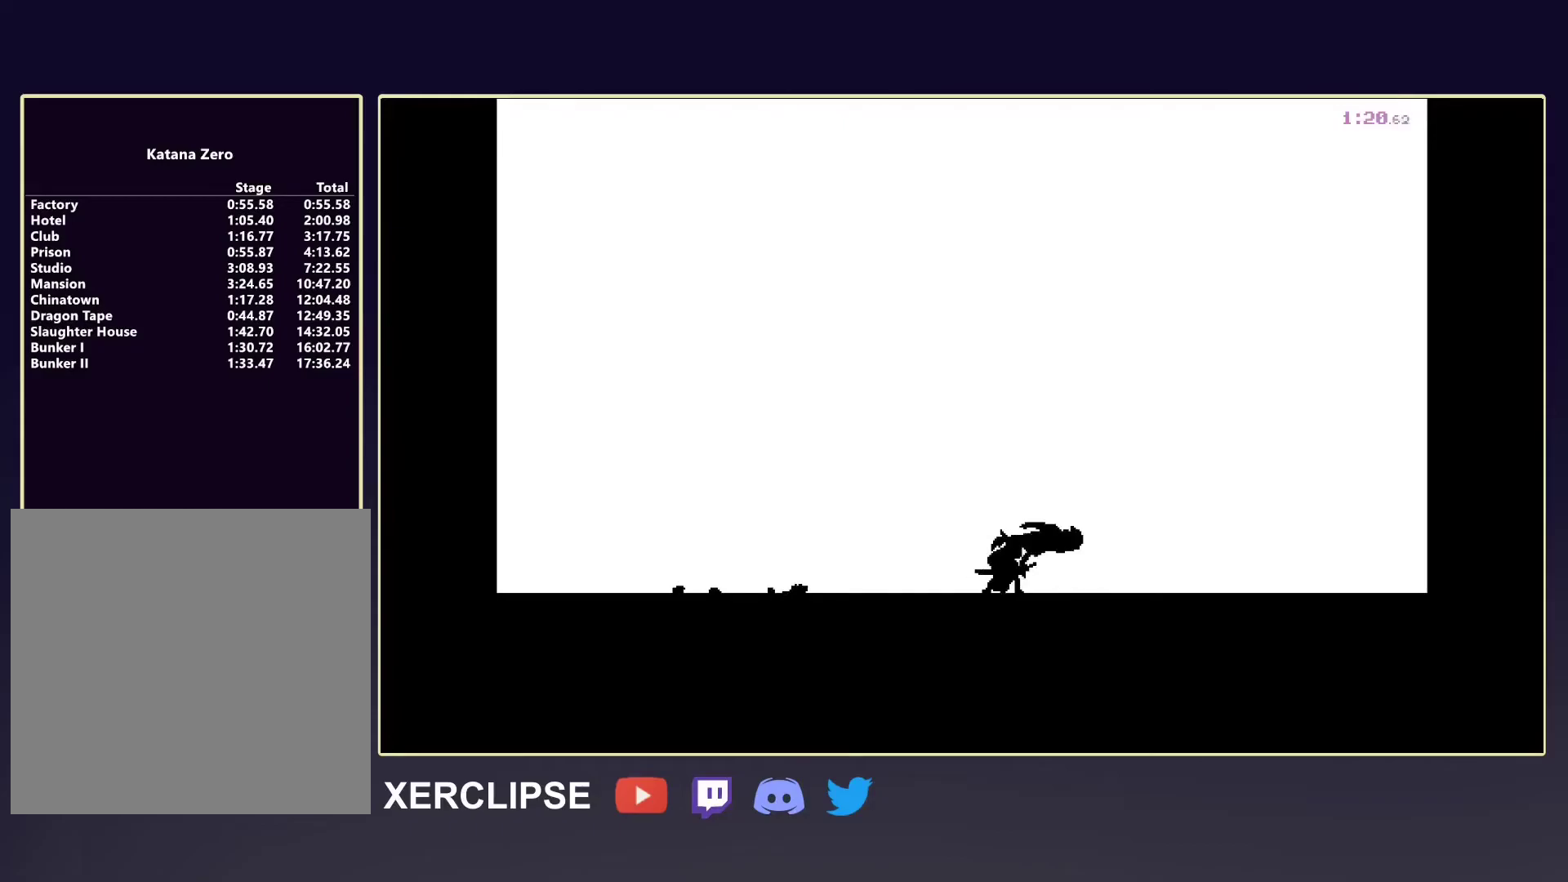
{"buttons": ["DPAD_DOWN"], "left_stick": "center", "events": []}
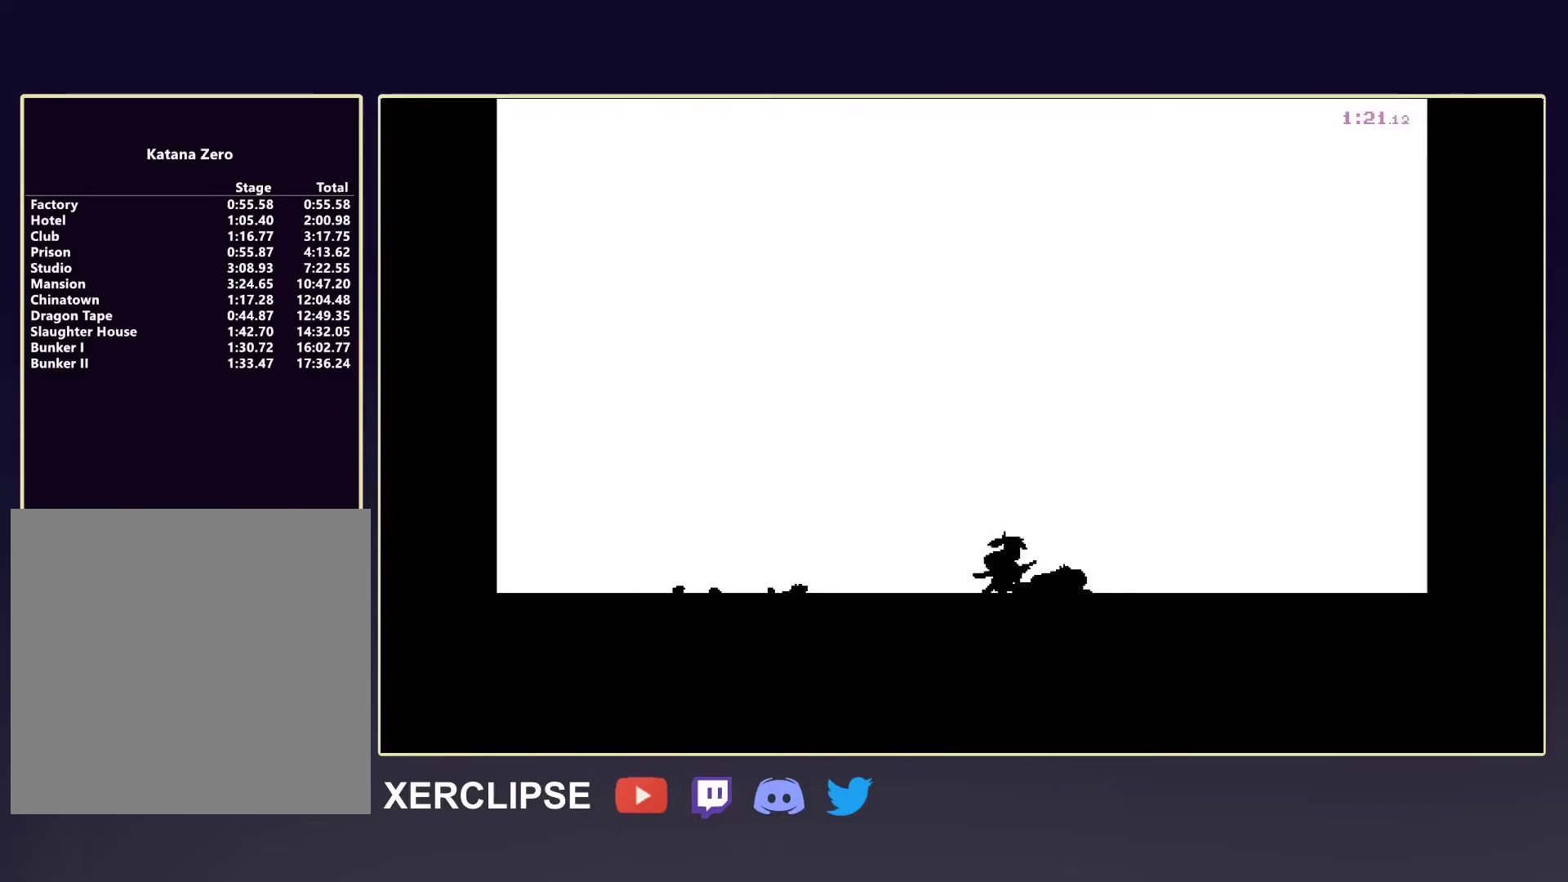
{"buttons": ["DPAD_DOWN"], "left_stick": "center", "events": []}
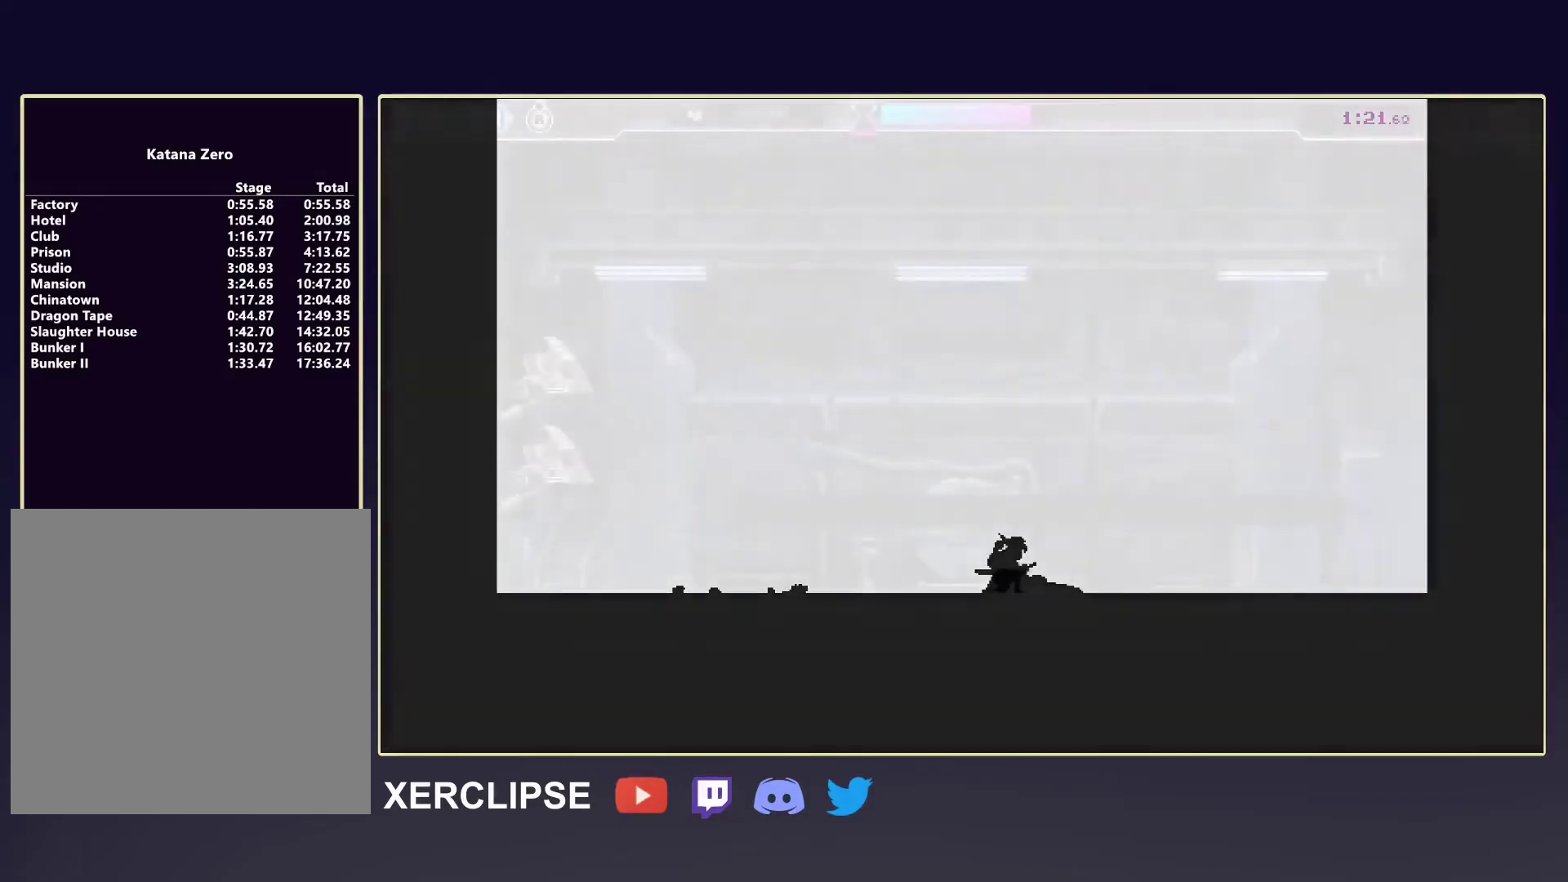
{"buttons": ["DPAD_DOWN"], "left_stick": "center", "events": []}
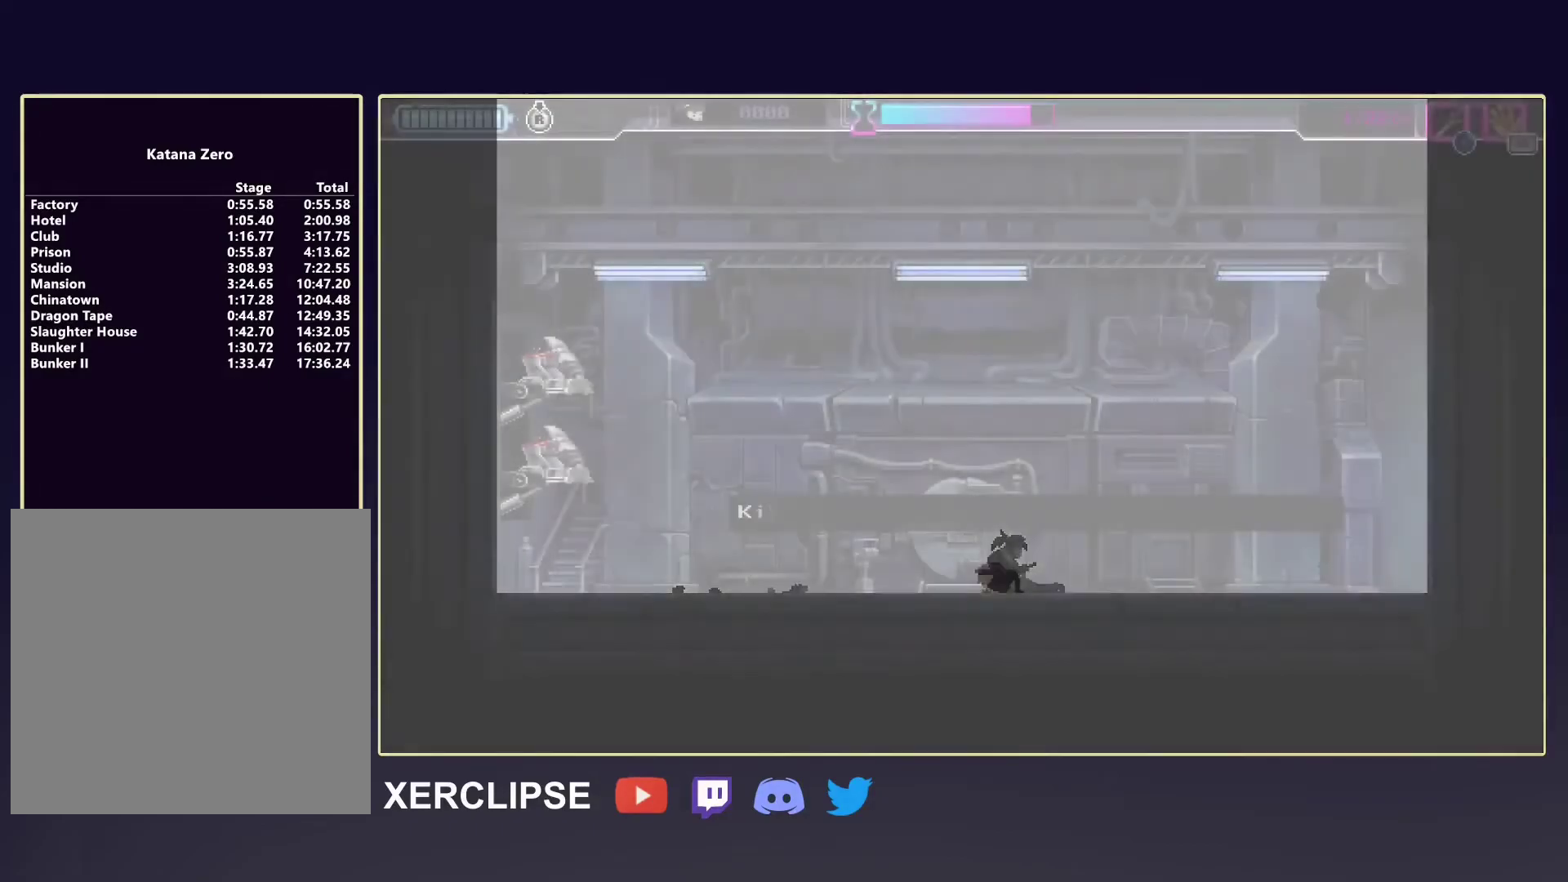
{"buttons": ["DPAD_DOWN"], "left_stick": "center", "events": []}
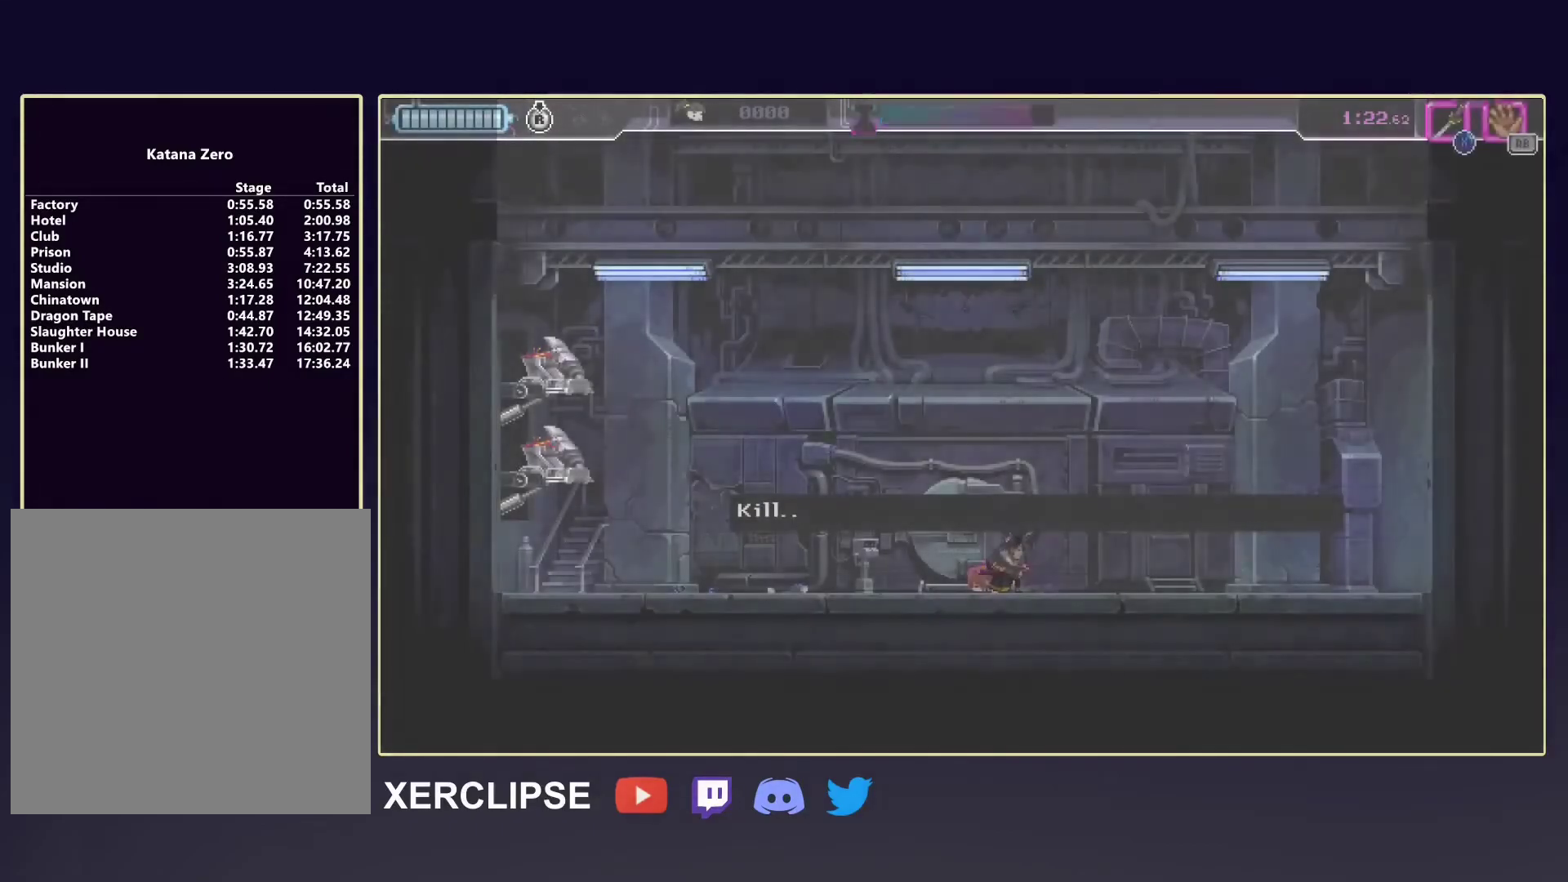
{"buttons": ["X", "DPAD_DOWN"], "left_stick": "center", "events": [[433, "X", "down"]]}
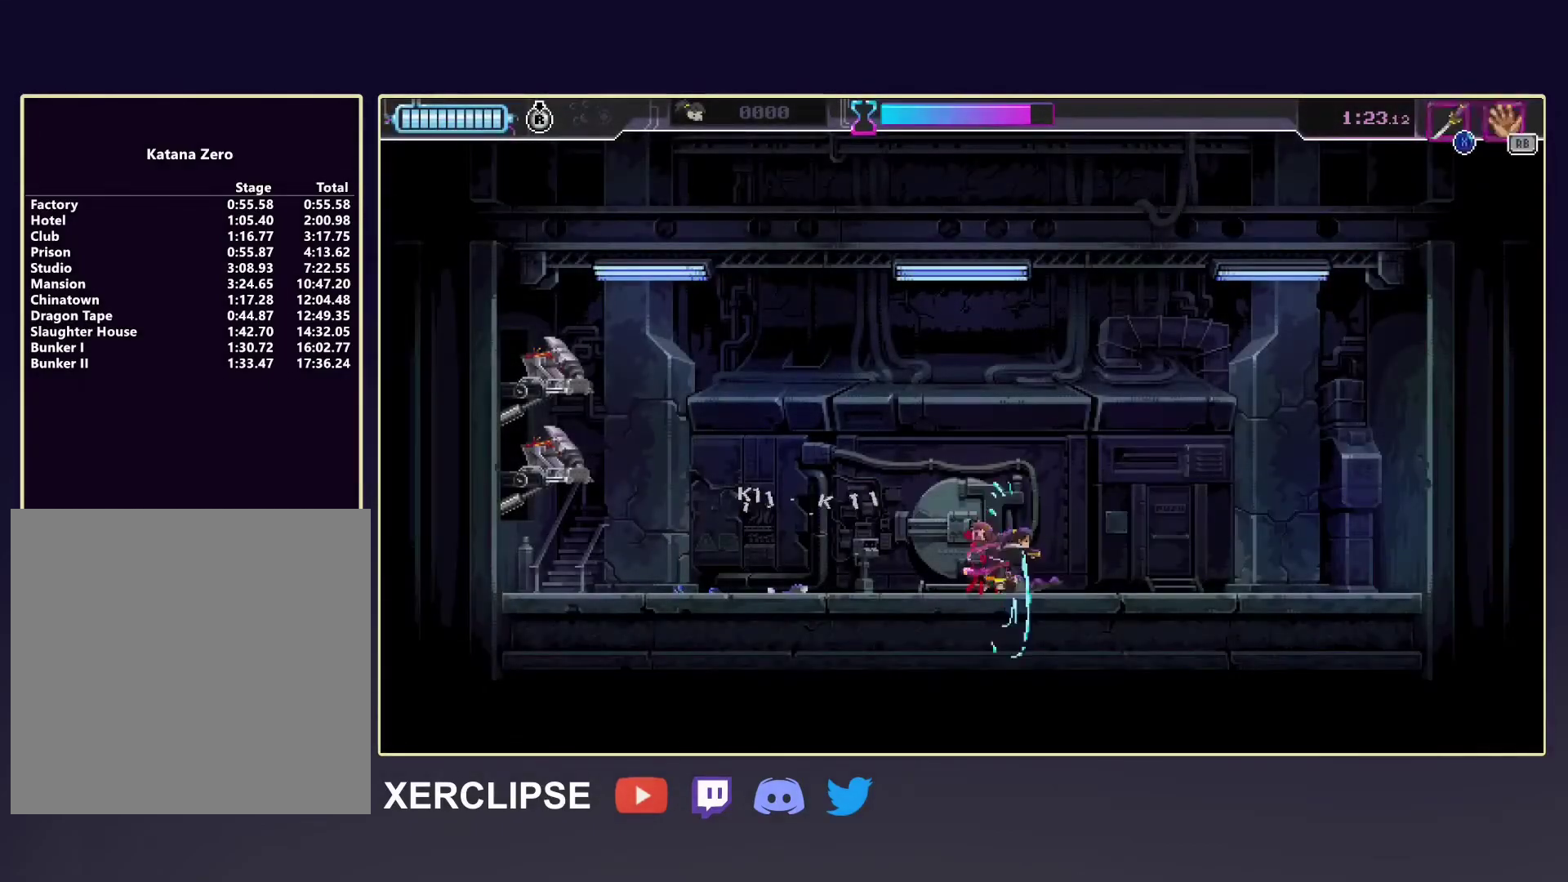
{"buttons": ["R1"], "left_stick": "center", "events": [[50, "X", "up"], [117, "X", "down"], [200, "X", "up"], [250, "DPAD_DOWN", "up"], [450, "R1", "down"]]}
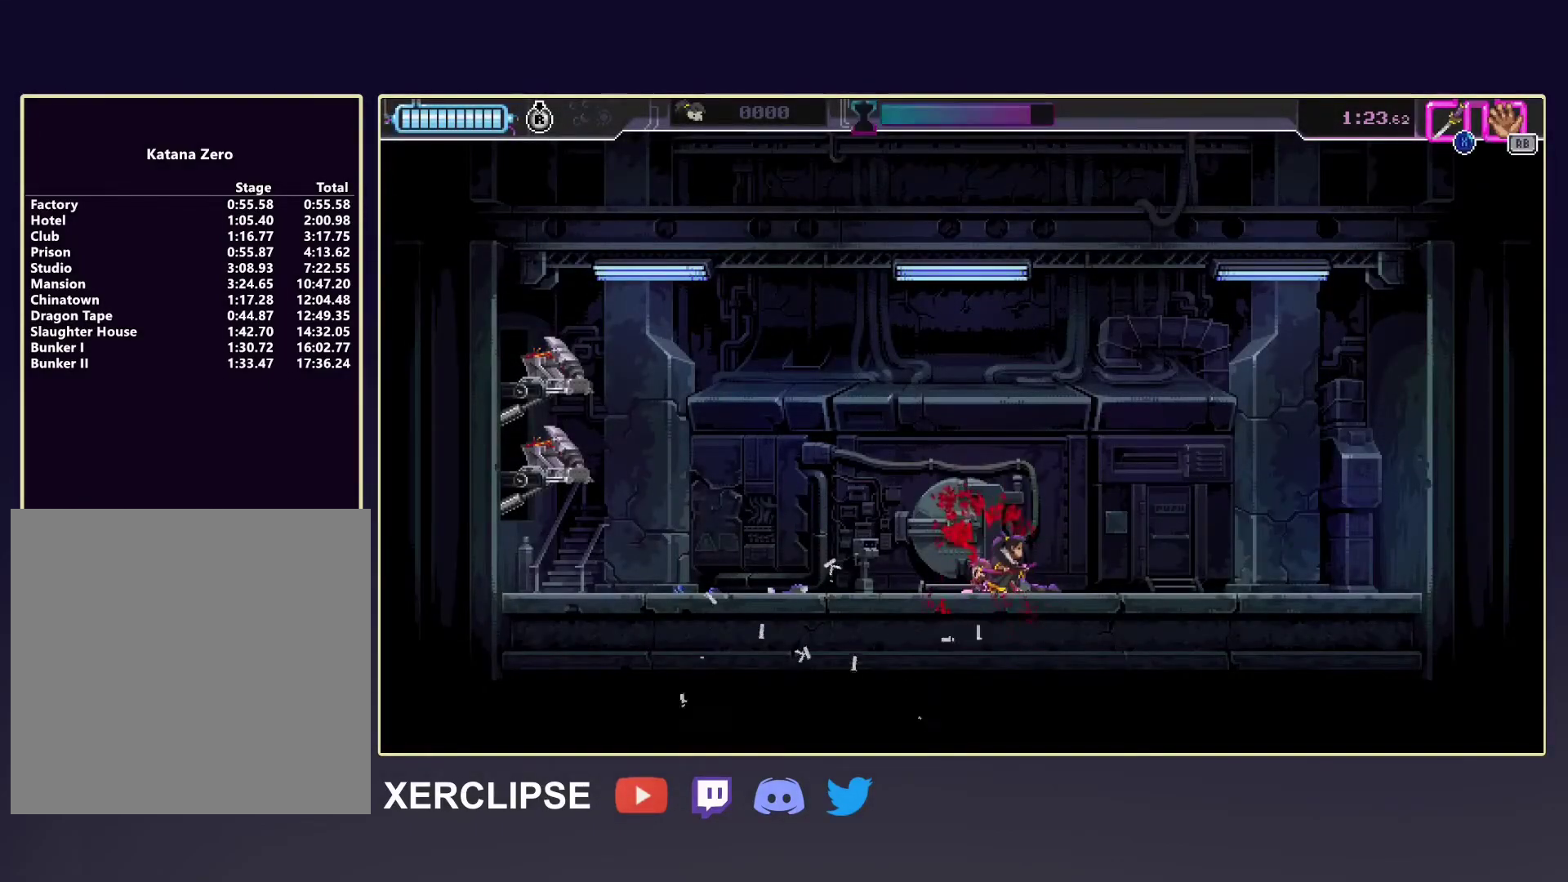
{"buttons": ["R1"], "left_stick": "center", "events": [[50, "R1", "up"], [133, "R1", "down"], [217, "R1", "up"], [300, "R1", "down"], [383, "R1", "up"], [467, "R1", "down"]]}
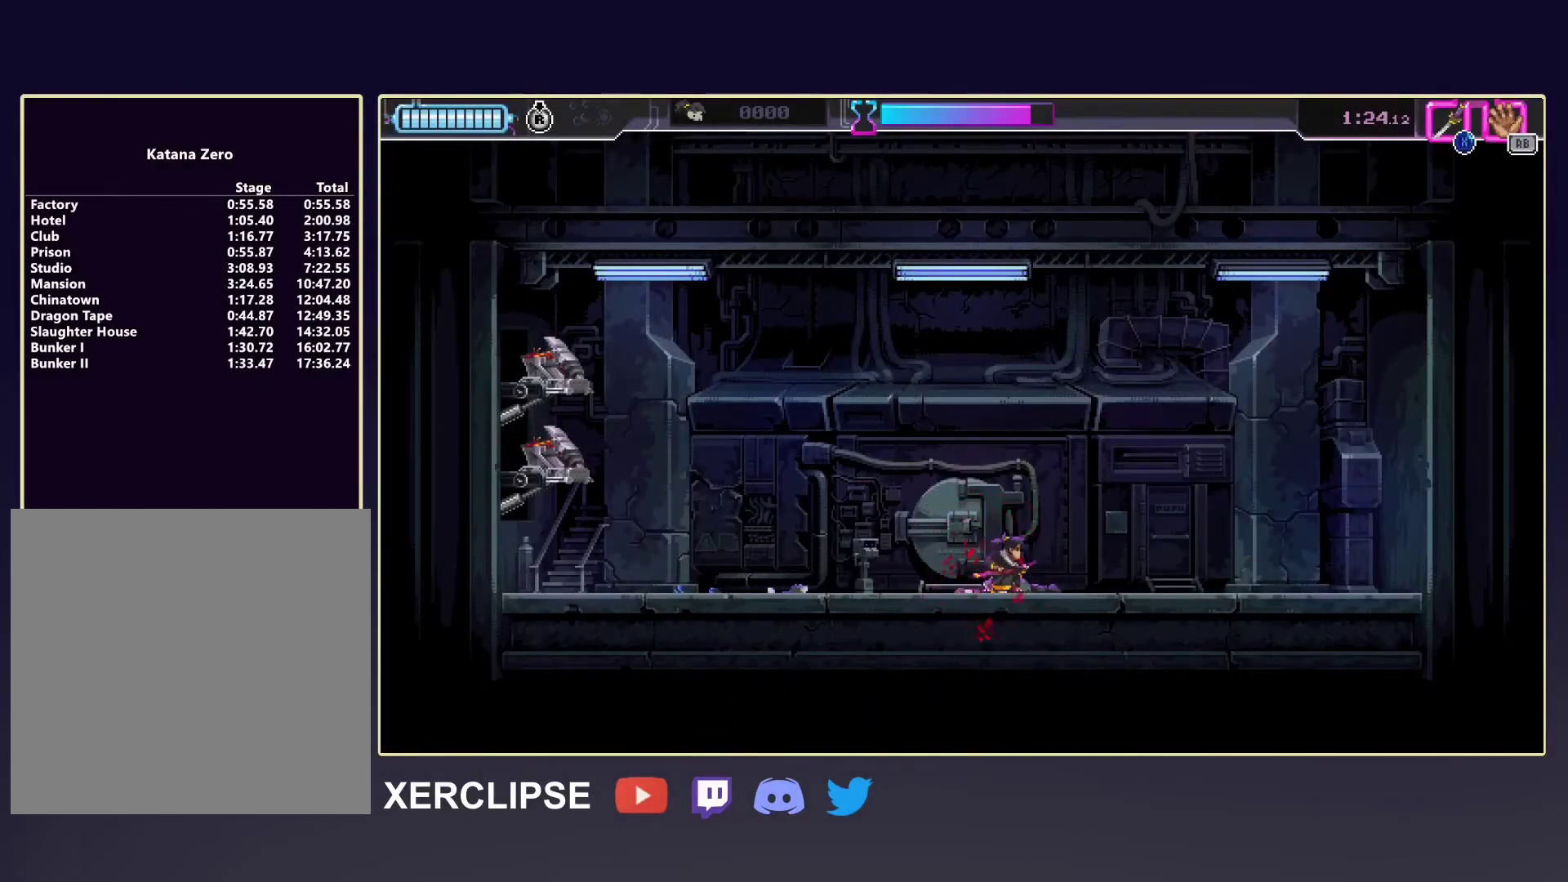
{"buttons": ["R1"], "left_stick": "left", "events": [[67, "R1", "up"], [133, "R1", "down"], [267, "R1", "up"], [317, "R1", "down"], [417, "R1", "up"], [500, "R1", "down"], [500, "left_stick", "left"]]}
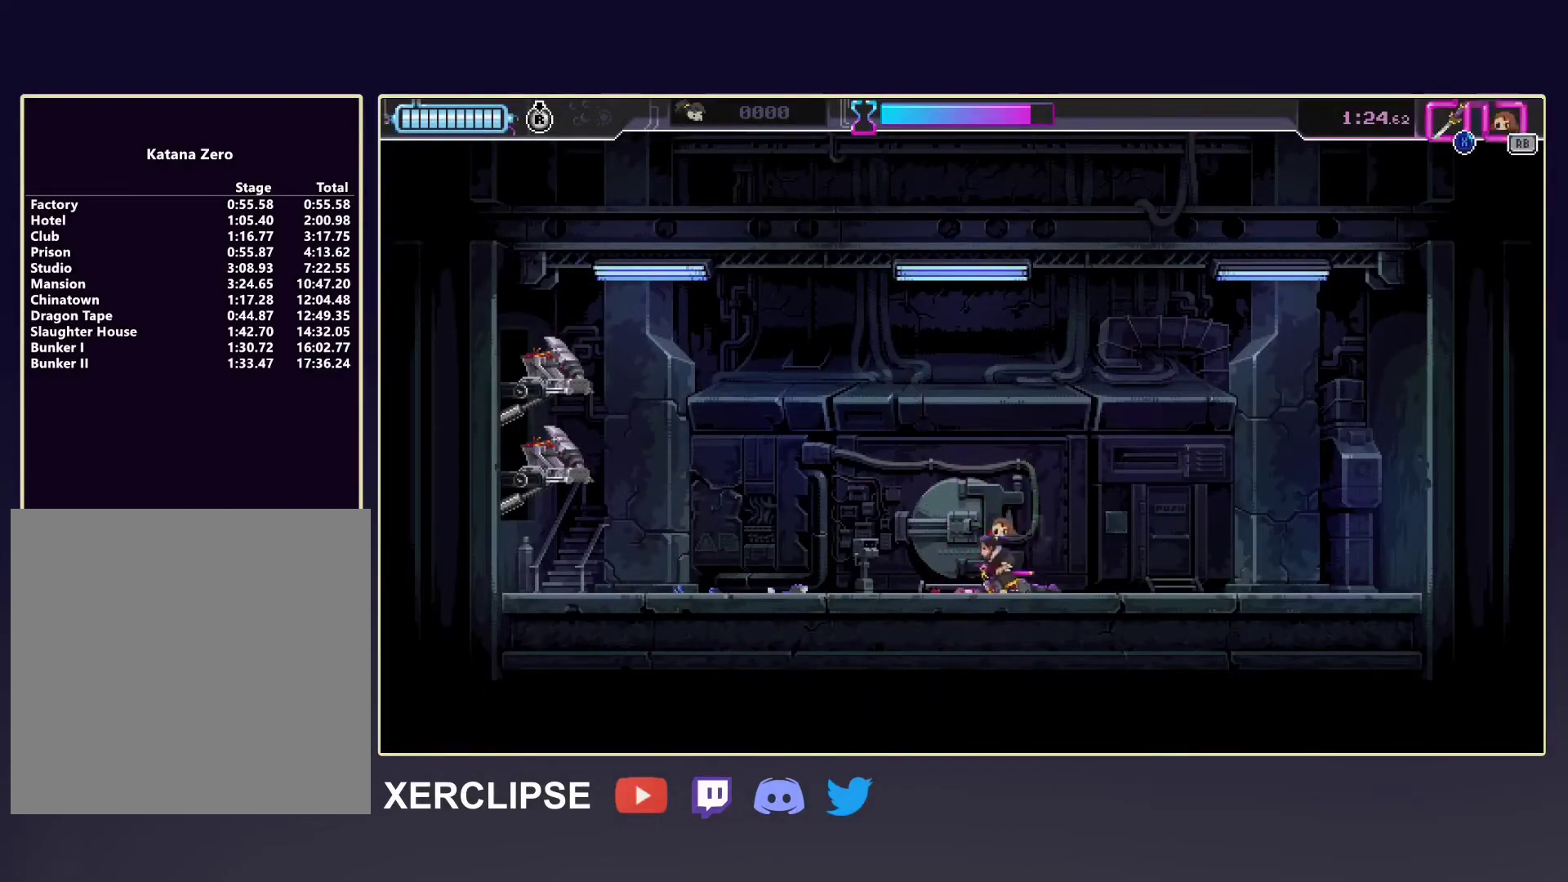
{"buttons": [], "left_stick": "center", "events": [[133, "R1", "up"], [350, "B", "down"], [367, "left_stick", "center"], [400, "B", "up"]]}
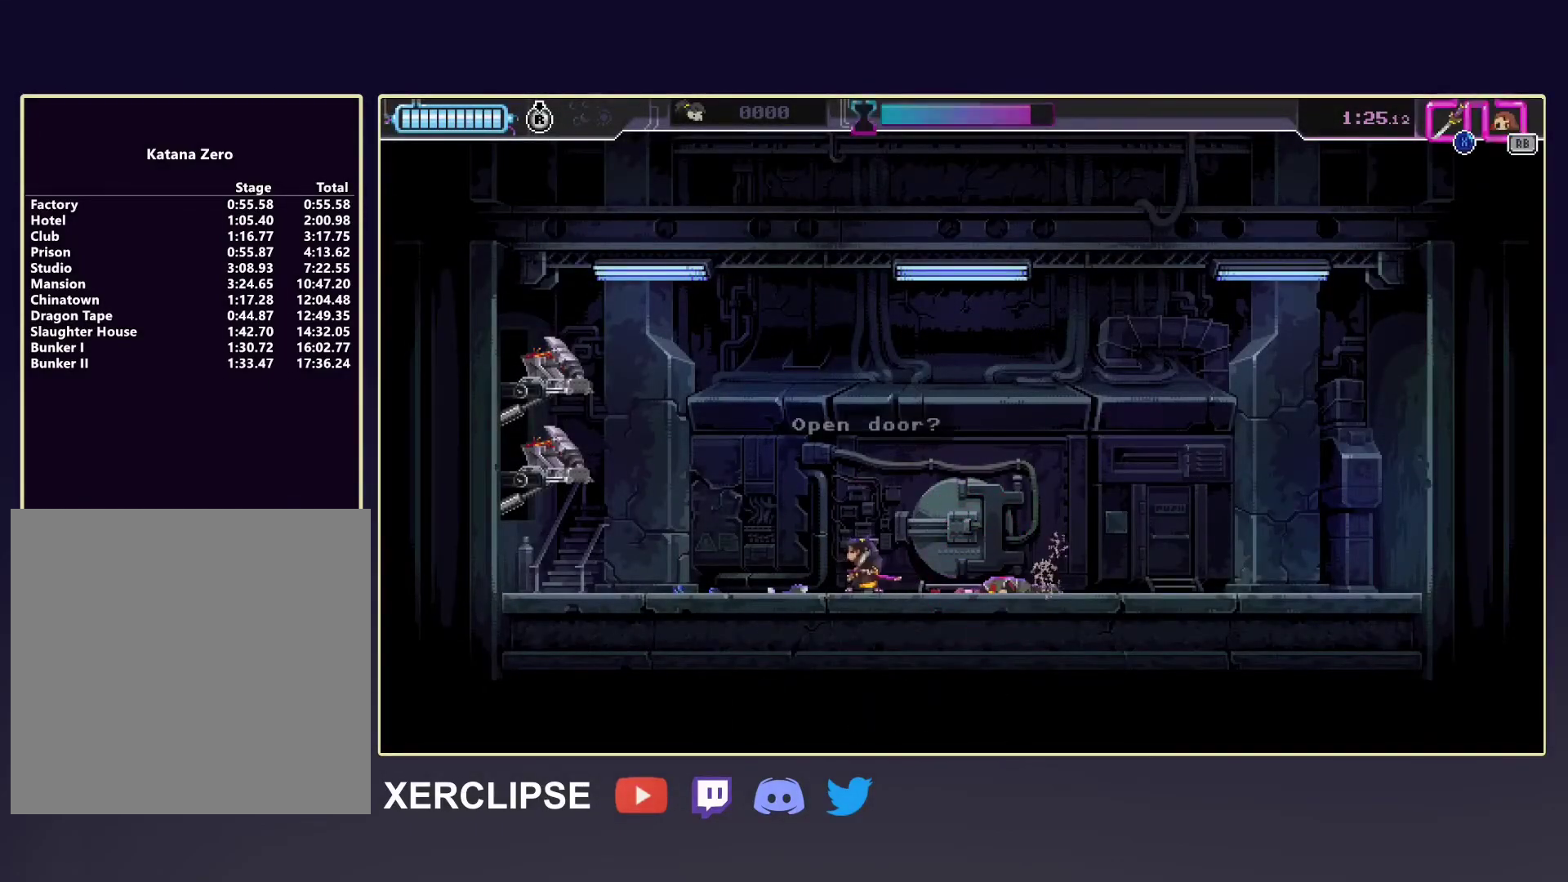
{"buttons": ["A"], "left_stick": "center", "events": [[17, "A", "down"], [83, "A", "up"], [183, "A", "down"], [233, "A", "up"], [333, "A", "down"], [383, "A", "up"], [467, "A", "down"]]}
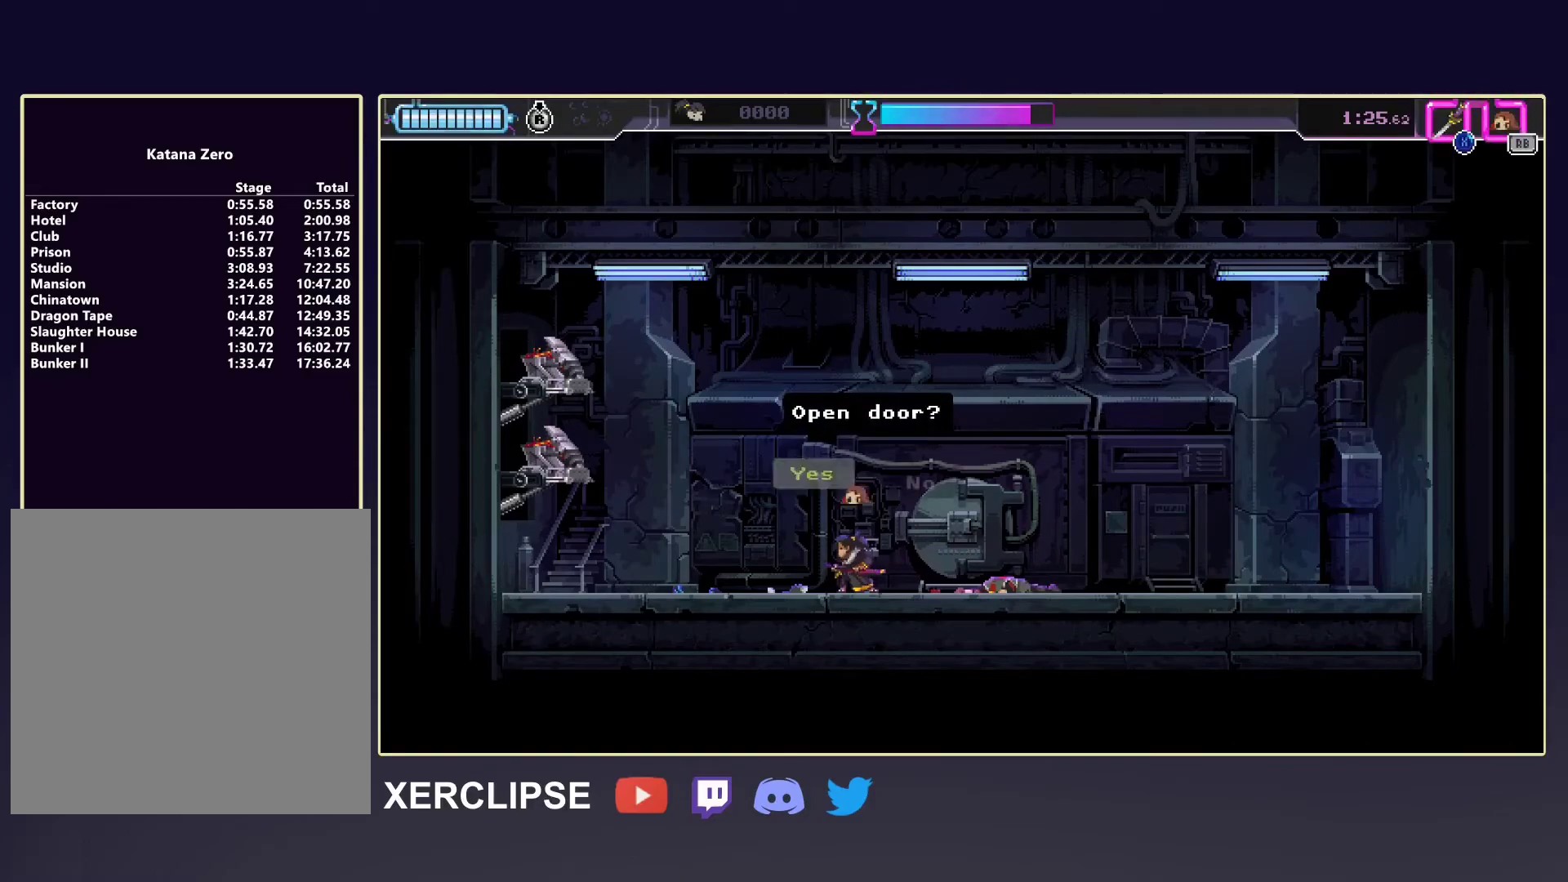
{"buttons": ["A"], "left_stick": "center", "events": [[50, "A", "up"], [133, "A", "down"], [217, "A", "up"], [300, "A", "down"], [383, "A", "up"], [467, "A", "down"]]}
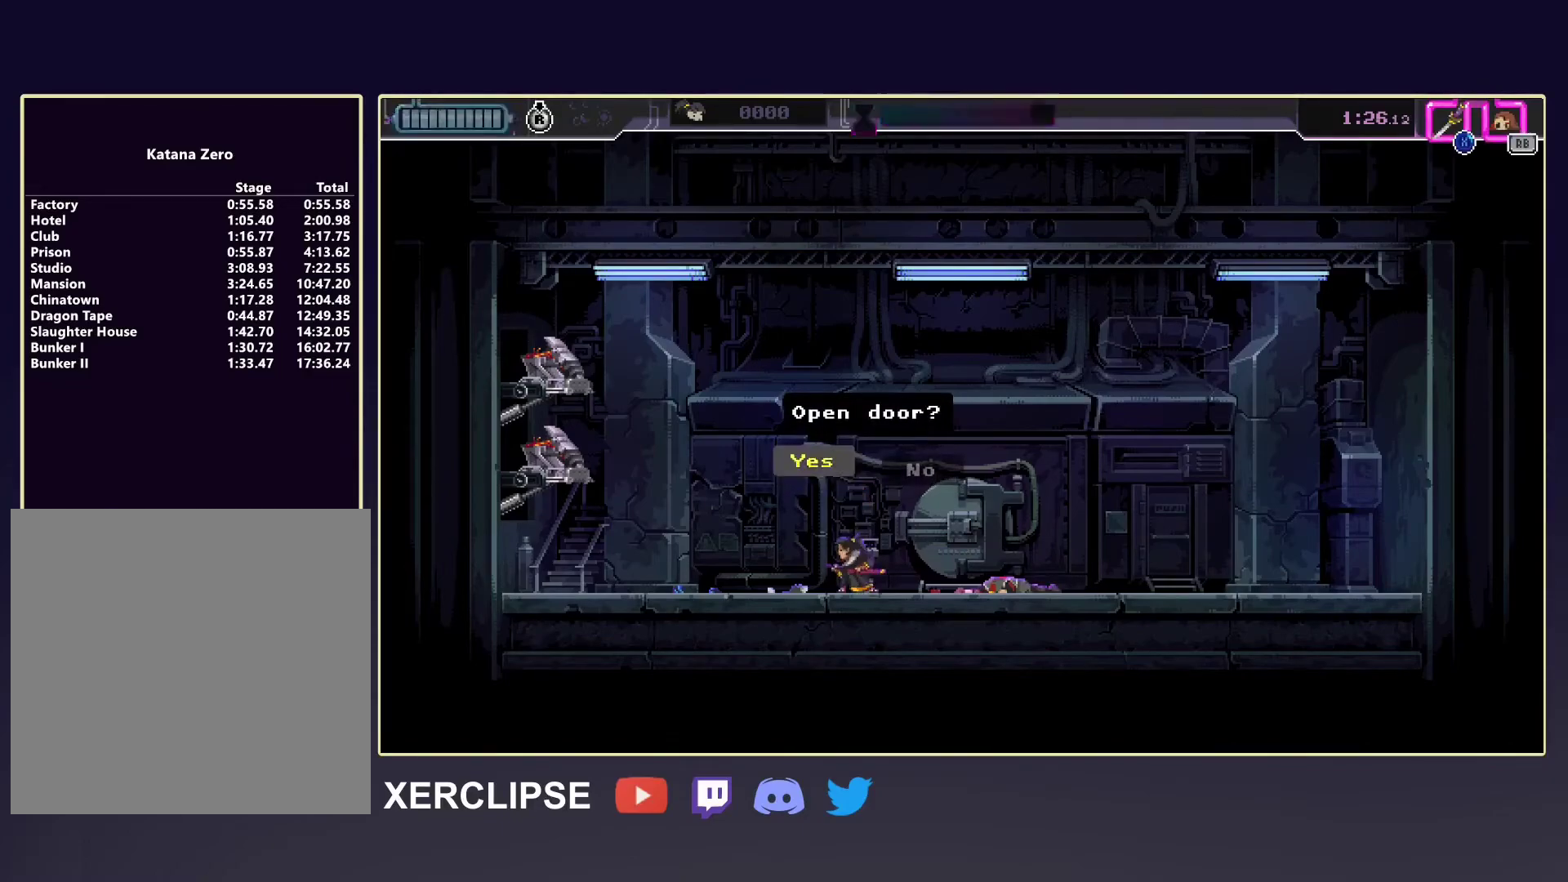
{"buttons": [], "left_stick": "center", "events": [[33, "A", "up"], [133, "A", "down"], [200, "A", "up"], [300, "A", "down"], [367, "A", "up"]]}